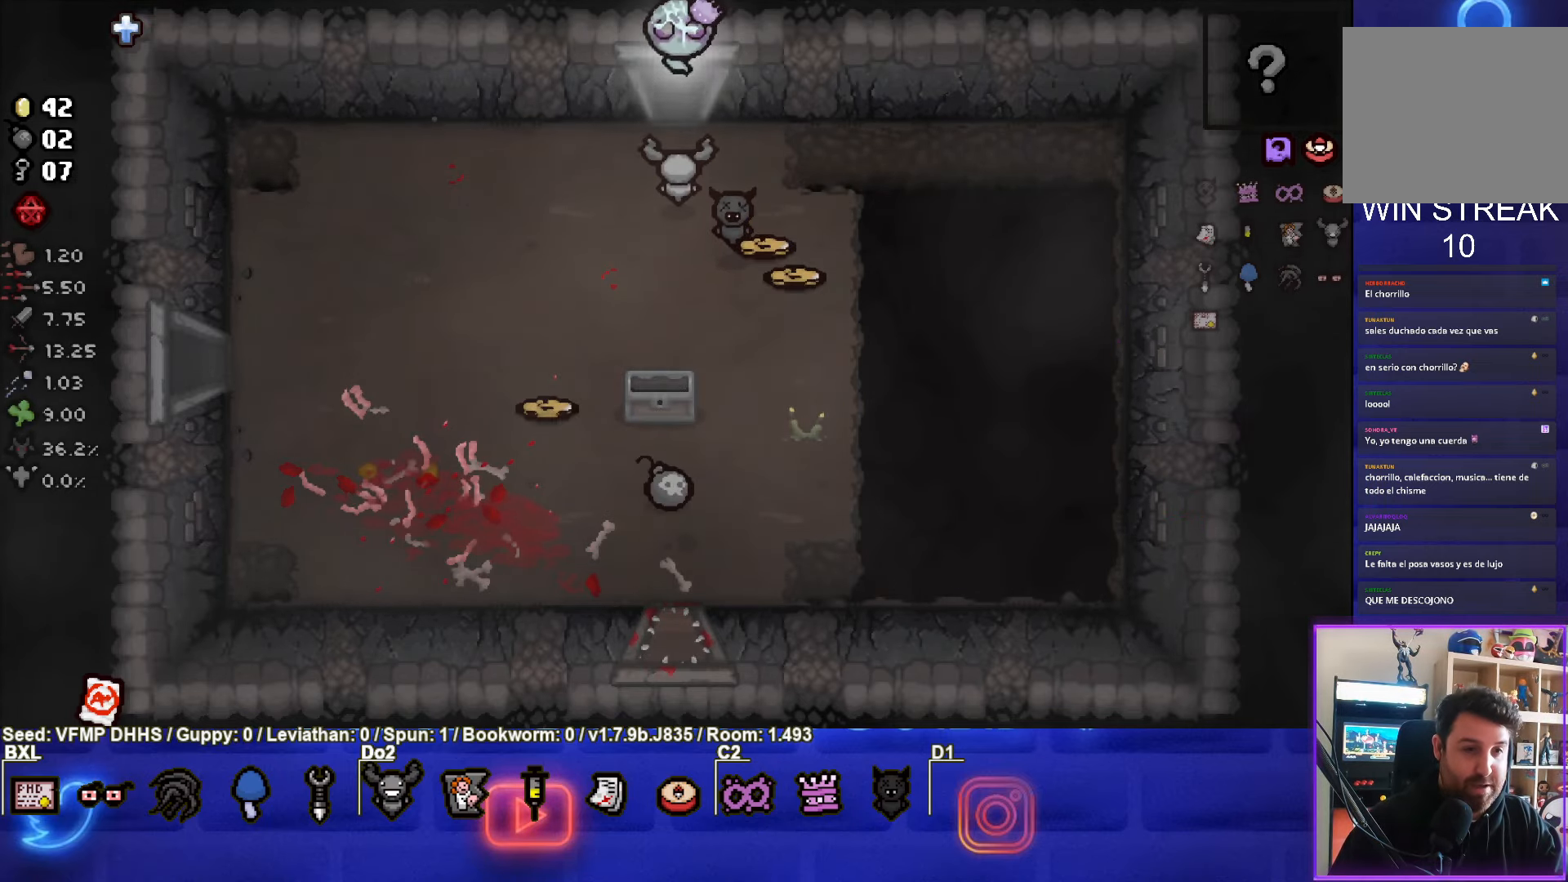
Gameplay with a controller (PlayStation layout); each line is a JSON object with the inputs held at the frame after it. "events" lists button and stick changes between this image and that frame as [ms after this image, input, new state], when the widget could be followed in between. Not read: L3 R3 right_stick.
{"buttons": ["TRIANGLE"], "left_stick": "center", "events": [[67, "left_stick", "center"], [167, "TRIANGLE", "down"]]}
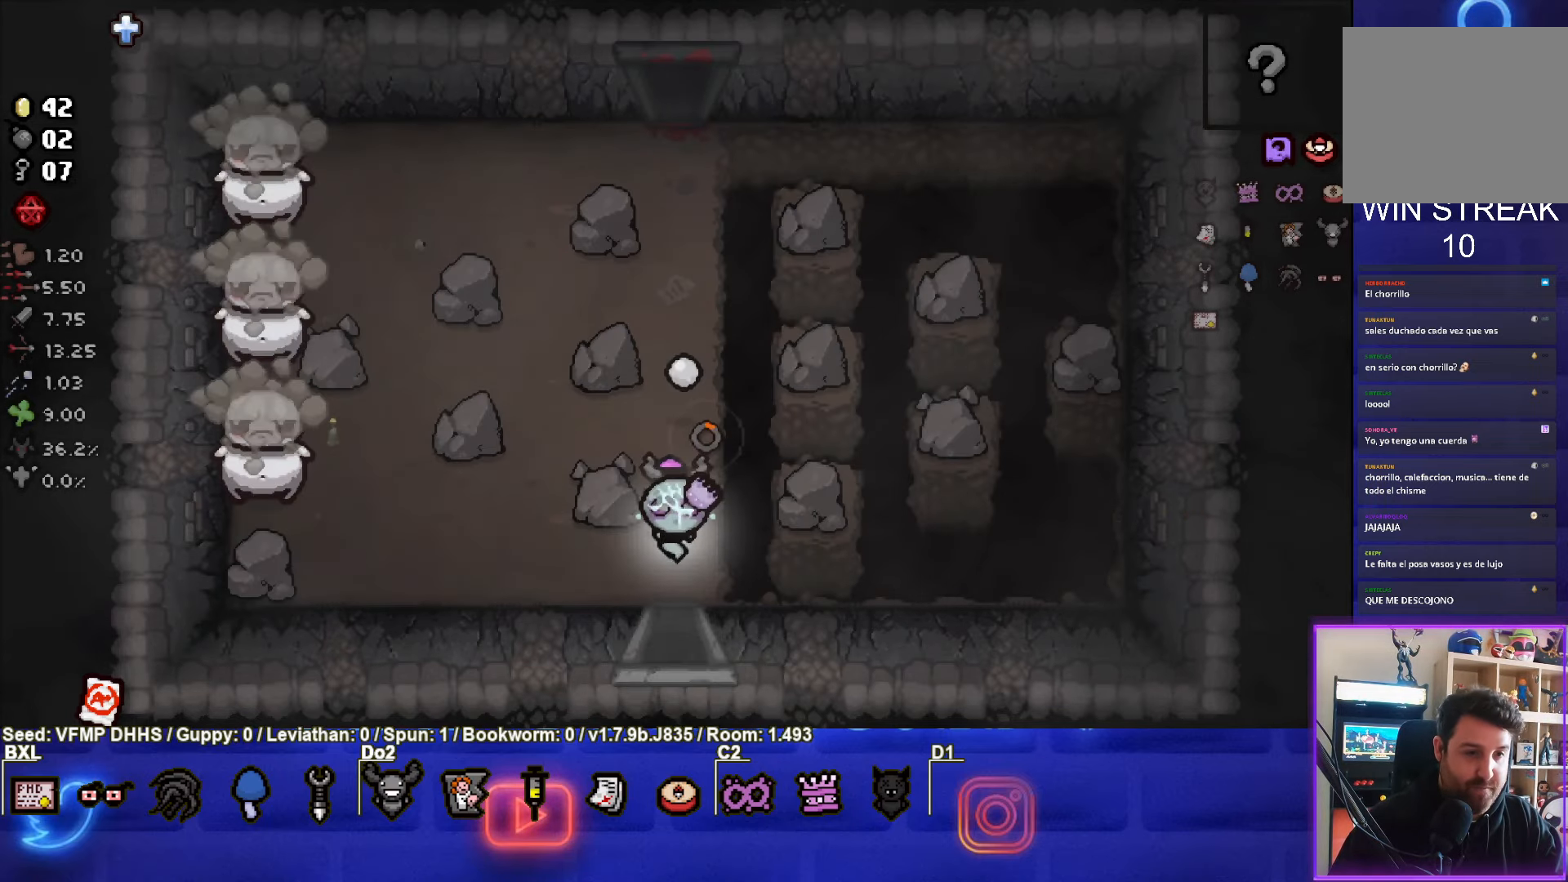
{"buttons": ["SQUARE"], "left_stick": "center", "events": [[50, "TRIANGLE", "up"], [50, "left_stick", "up-left"], [167, "SQUARE", "down"], [367, "left_stick", "center"]]}
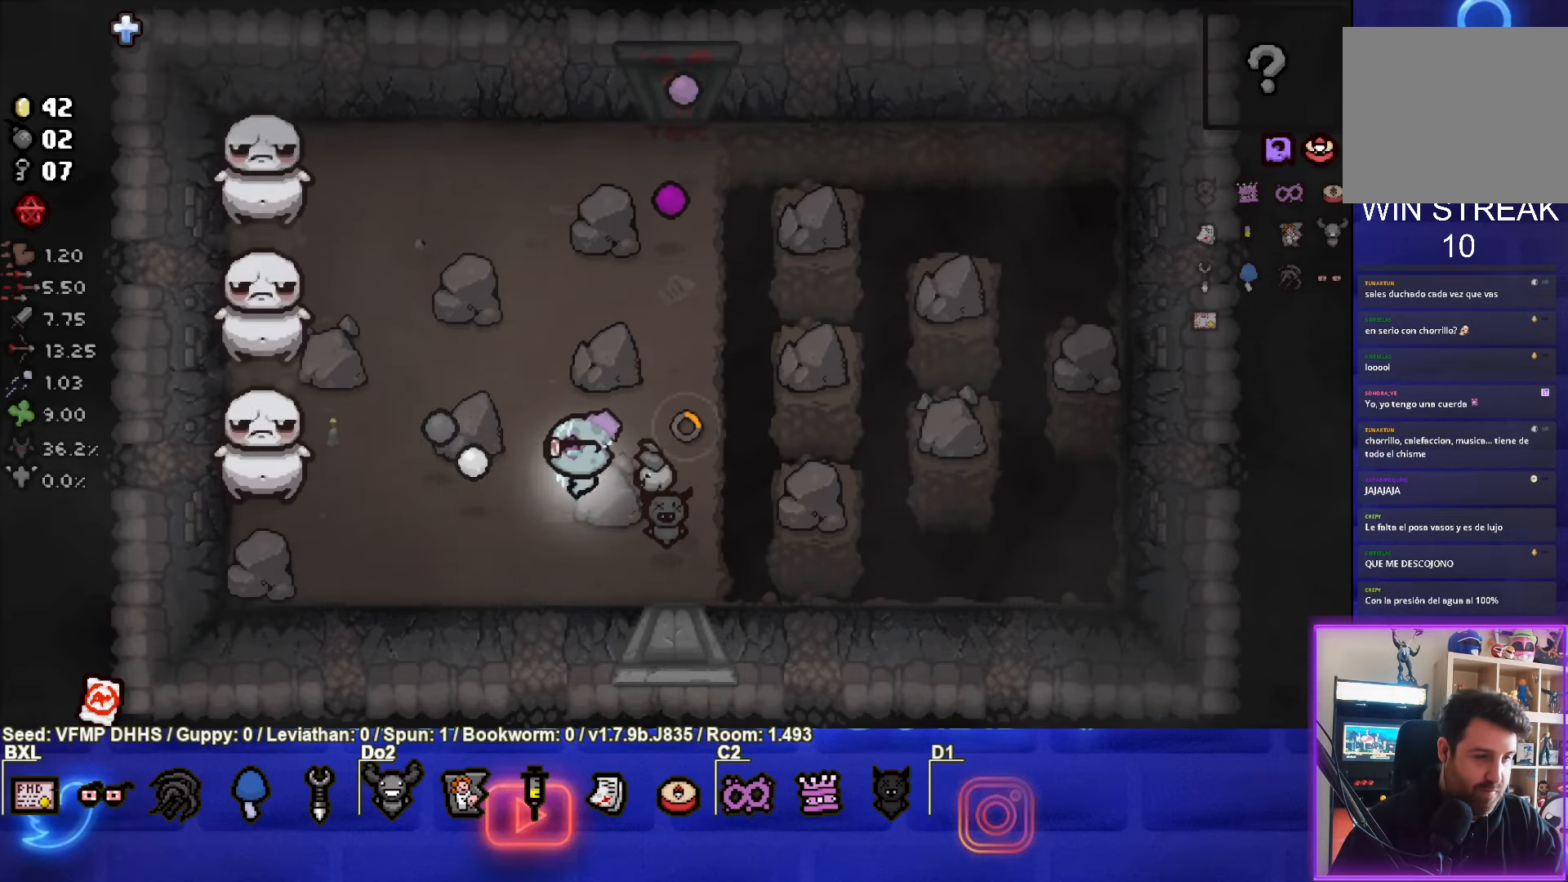
{"buttons": ["SQUARE"], "left_stick": "up-right", "events": [[17, "left_stick", "down-left"], [133, "left_stick", "center"], [200, "left_stick", "up-right"]]}
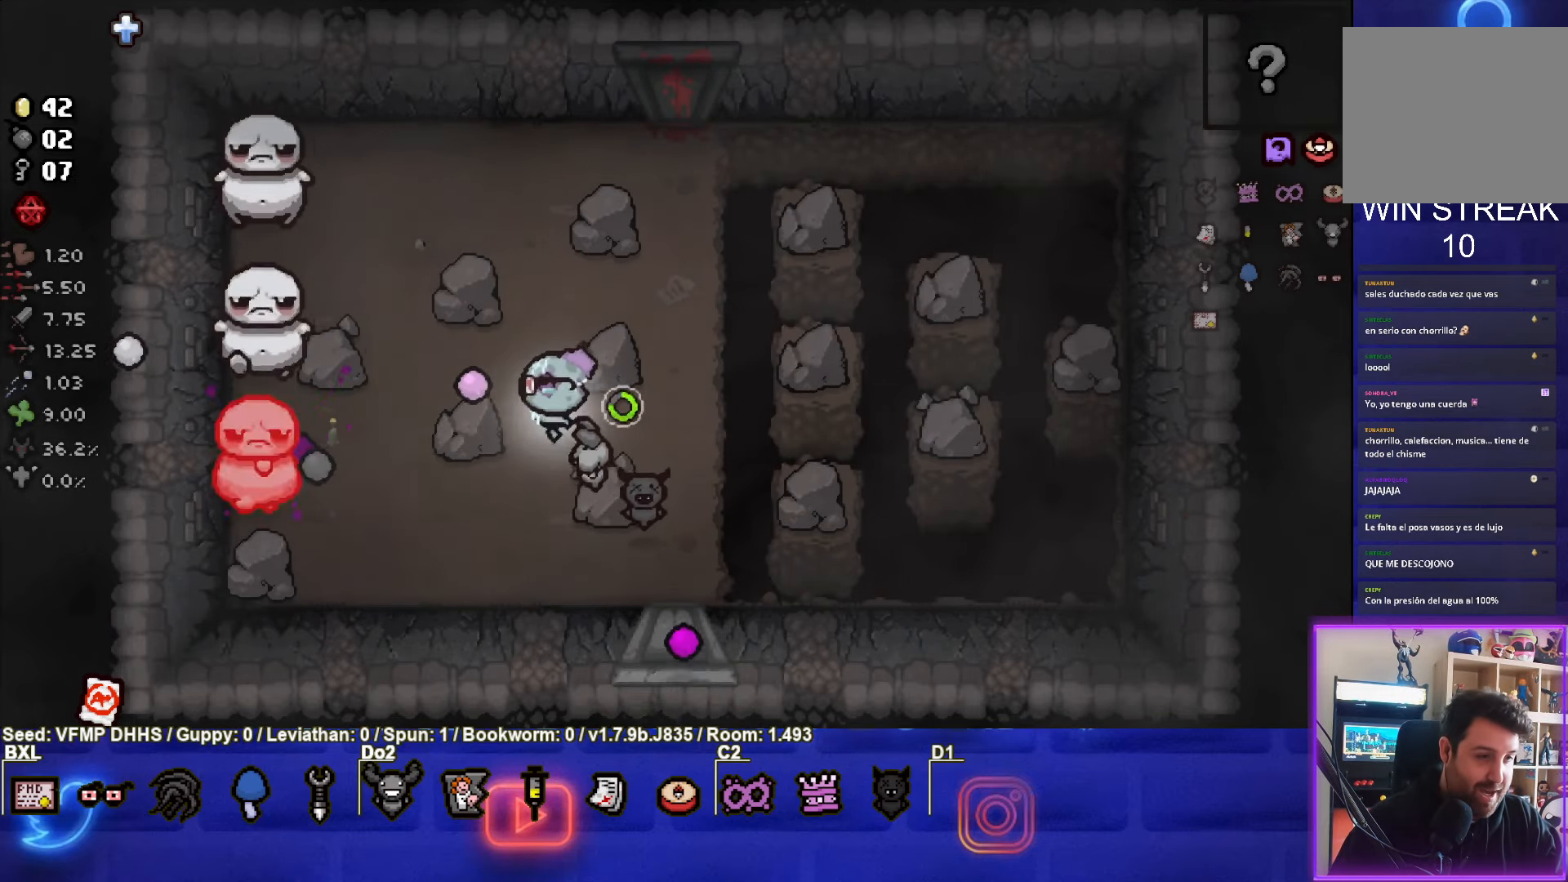
{"buttons": ["SQUARE"], "left_stick": "up-right", "events": []}
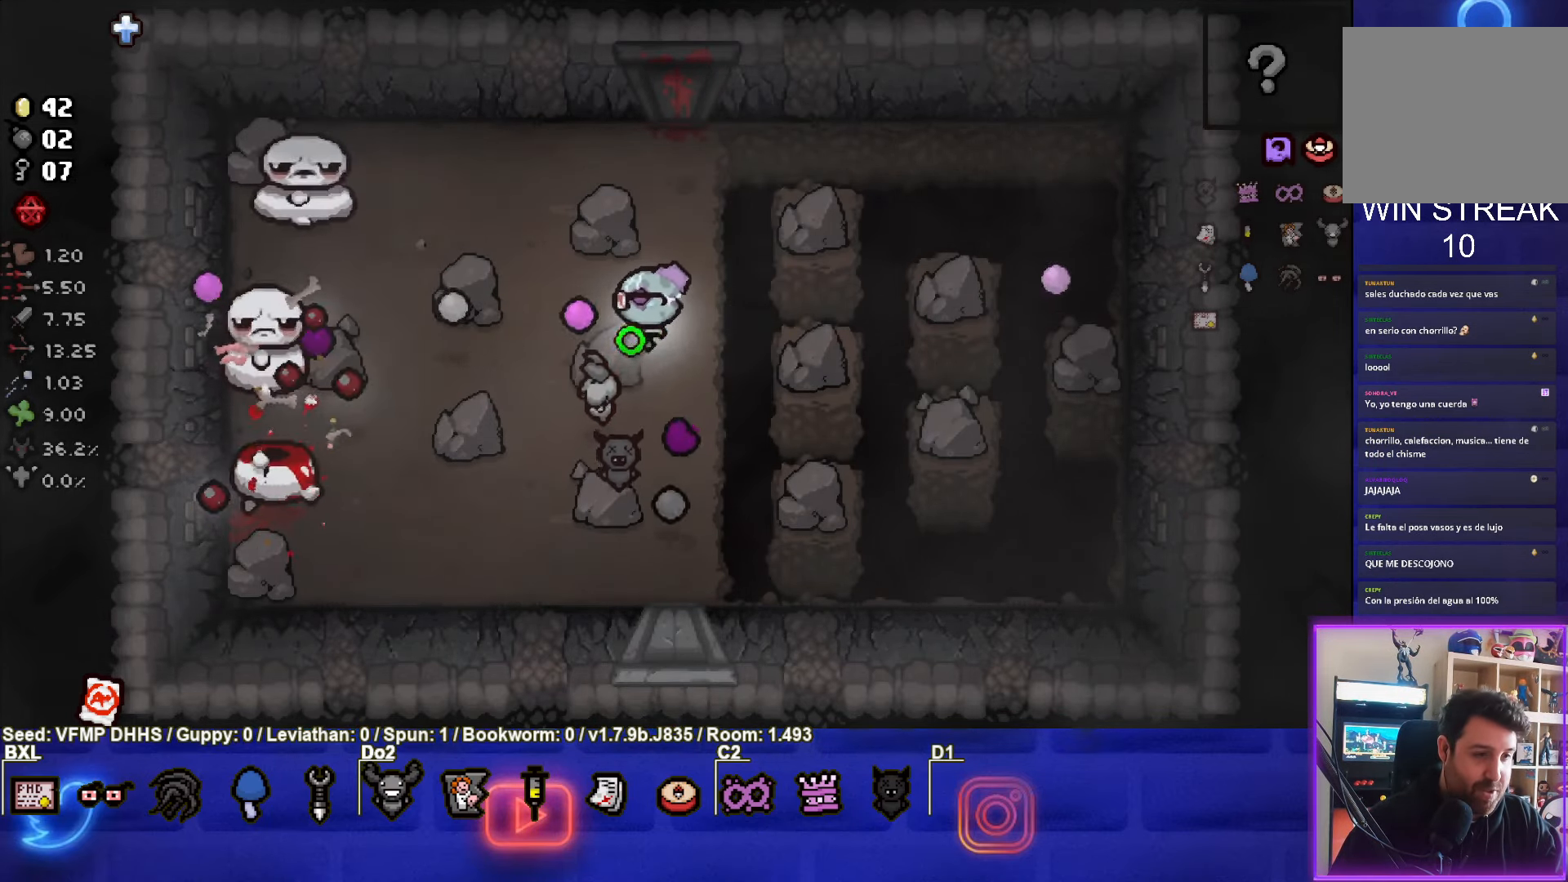
{"buttons": ["SQUARE"], "left_stick": "up", "events": [[317, "left_stick", "center"], [467, "left_stick", "up"]]}
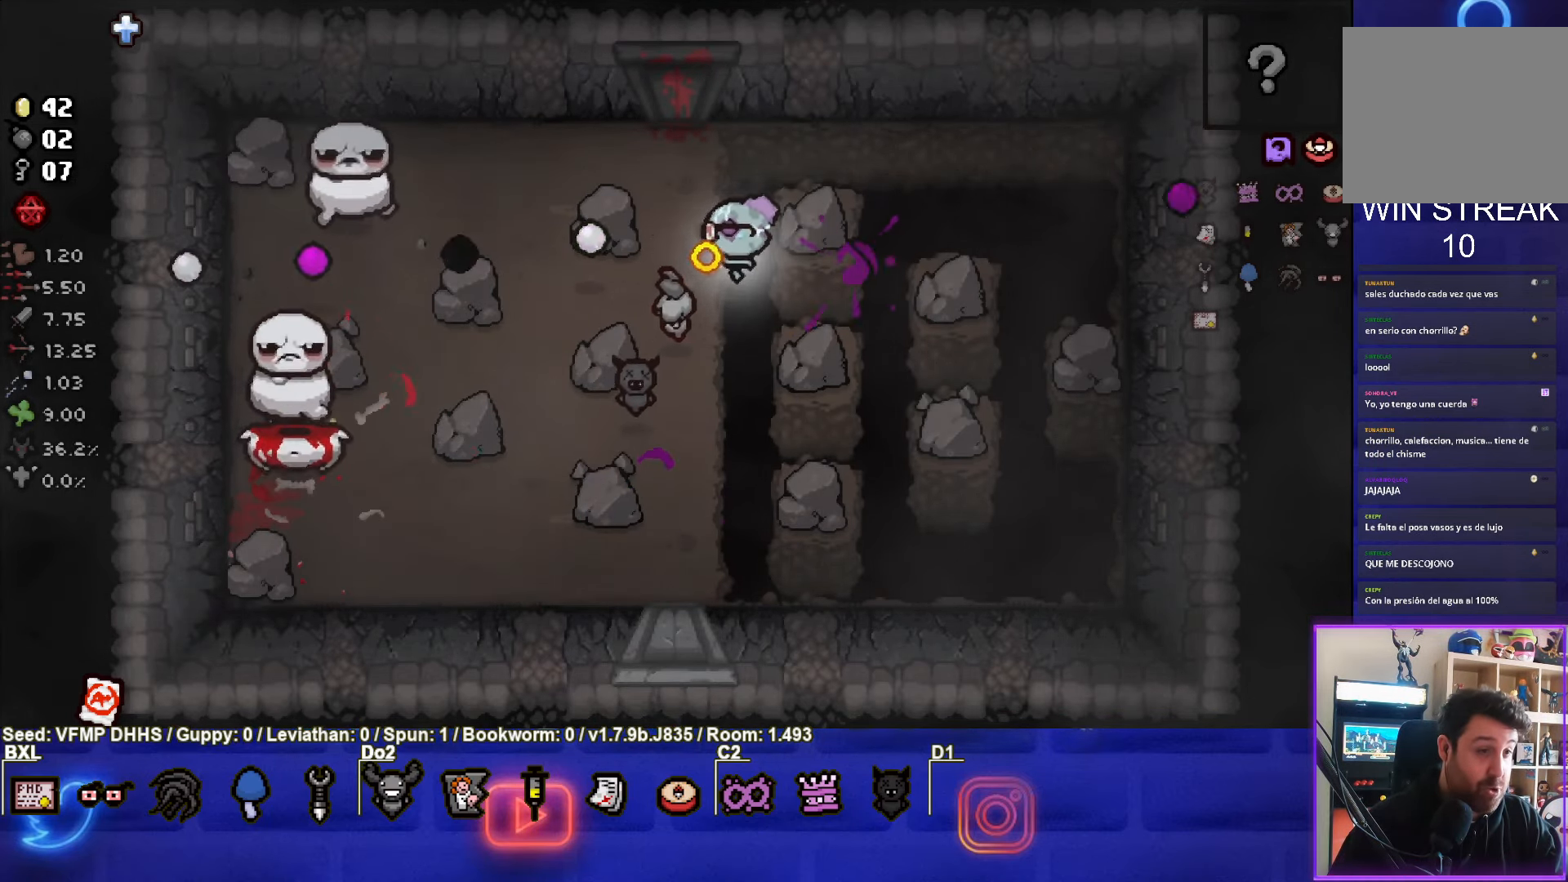
{"buttons": [], "left_stick": "down-left", "events": [[100, "left_stick", "center"], [217, "left_stick", "up"], [317, "left_stick", "center"], [417, "SQUARE", "up"], [433, "left_stick", "down-left"]]}
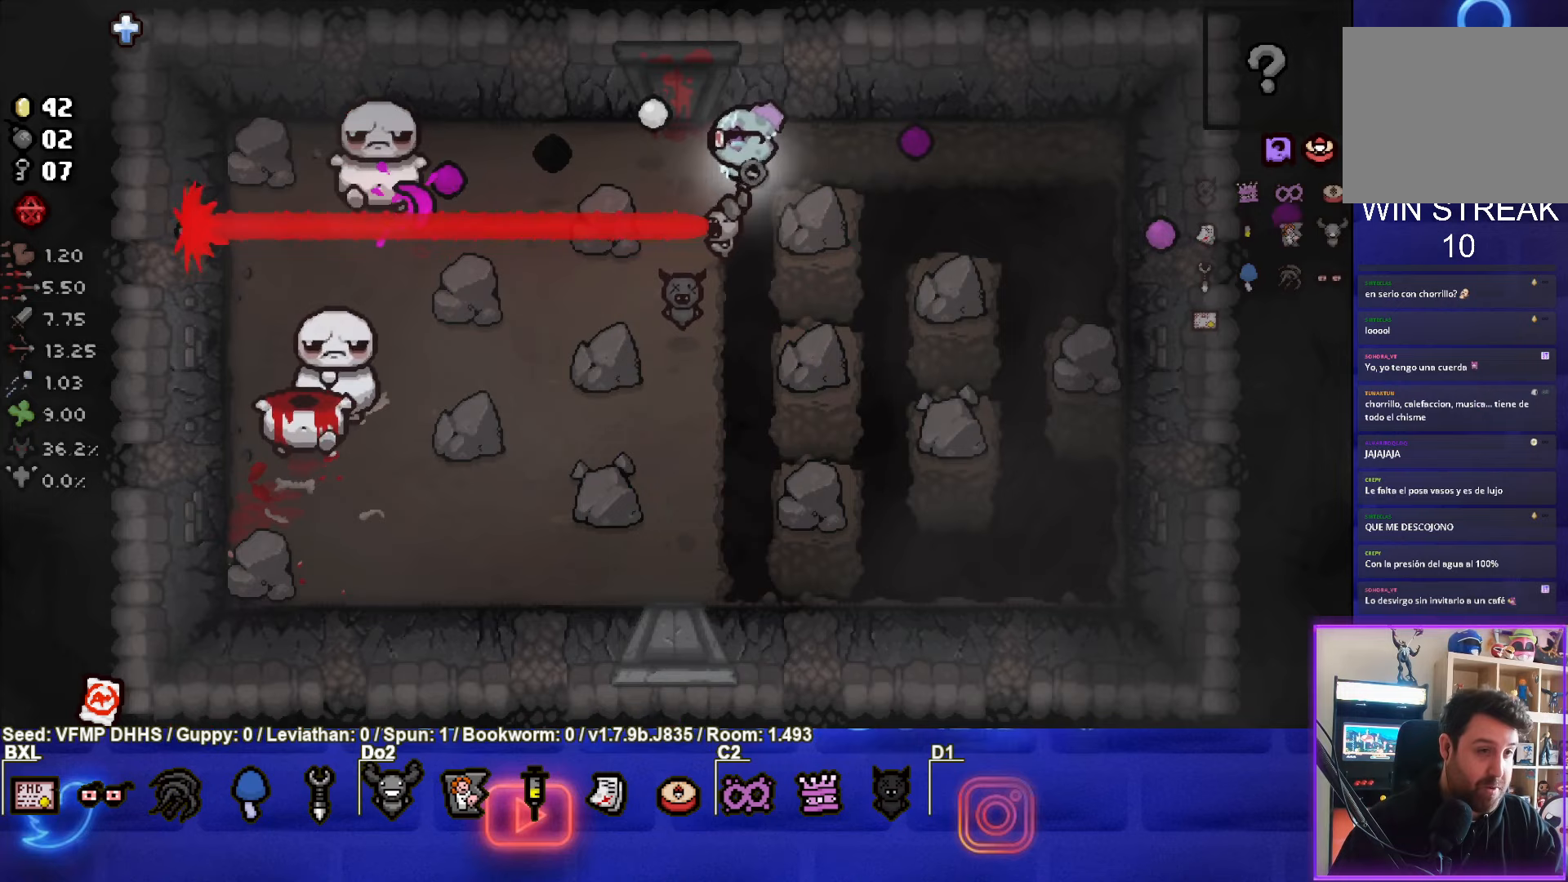
{"buttons": ["SQUARE"], "left_stick": "down-right", "events": [[17, "SQUARE", "down"], [117, "left_stick", "down-right"]]}
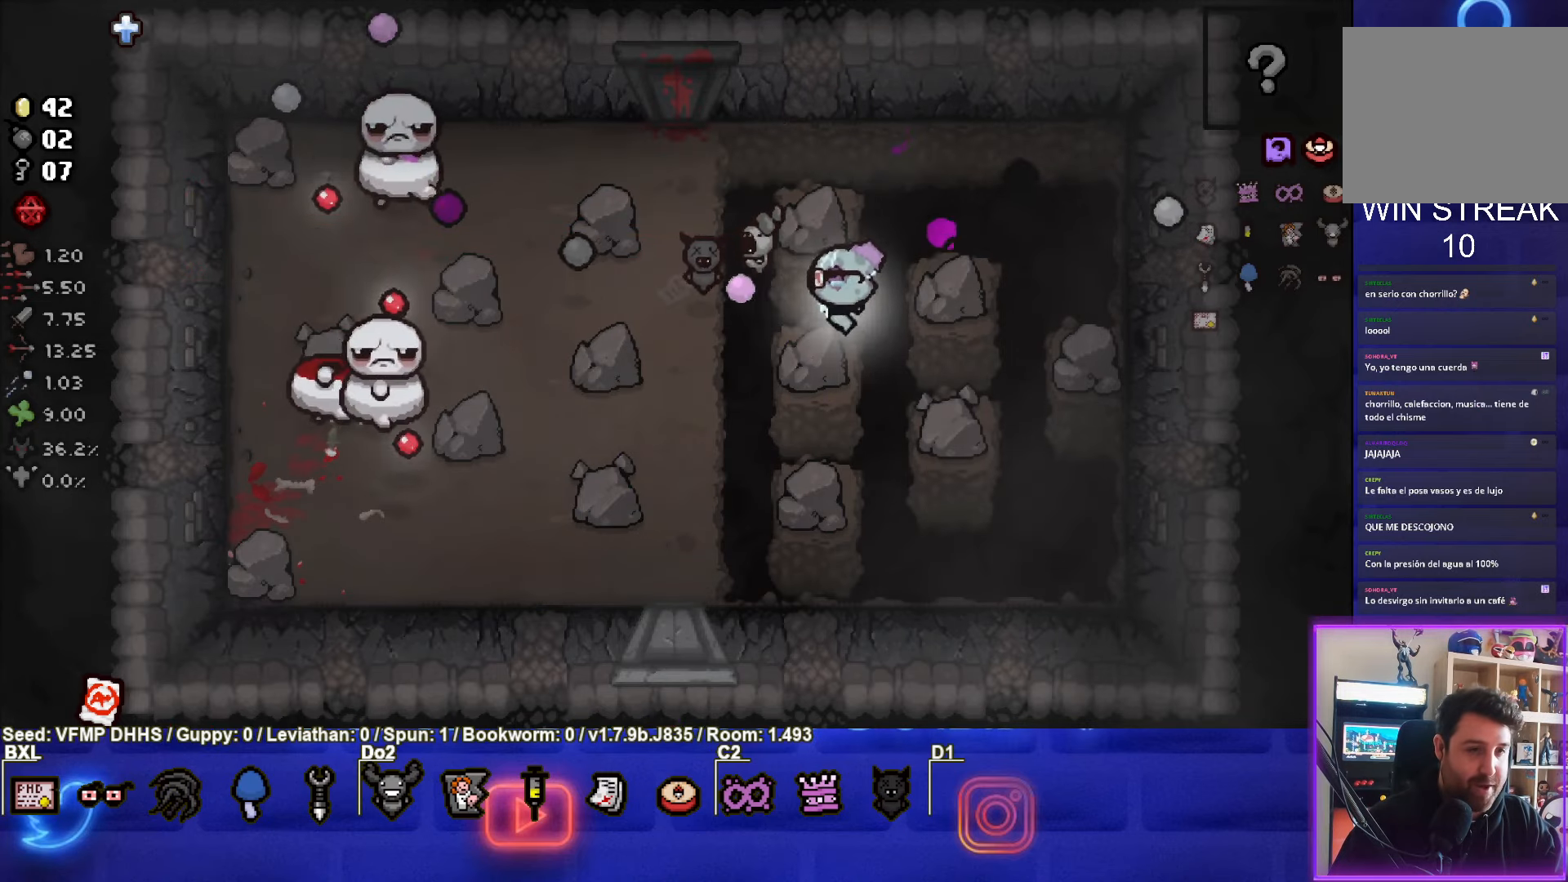
{"buttons": ["SQUARE"], "left_stick": "left", "events": [[50, "left_stick", "right"], [233, "left_stick", "center"], [467, "left_stick", "left"]]}
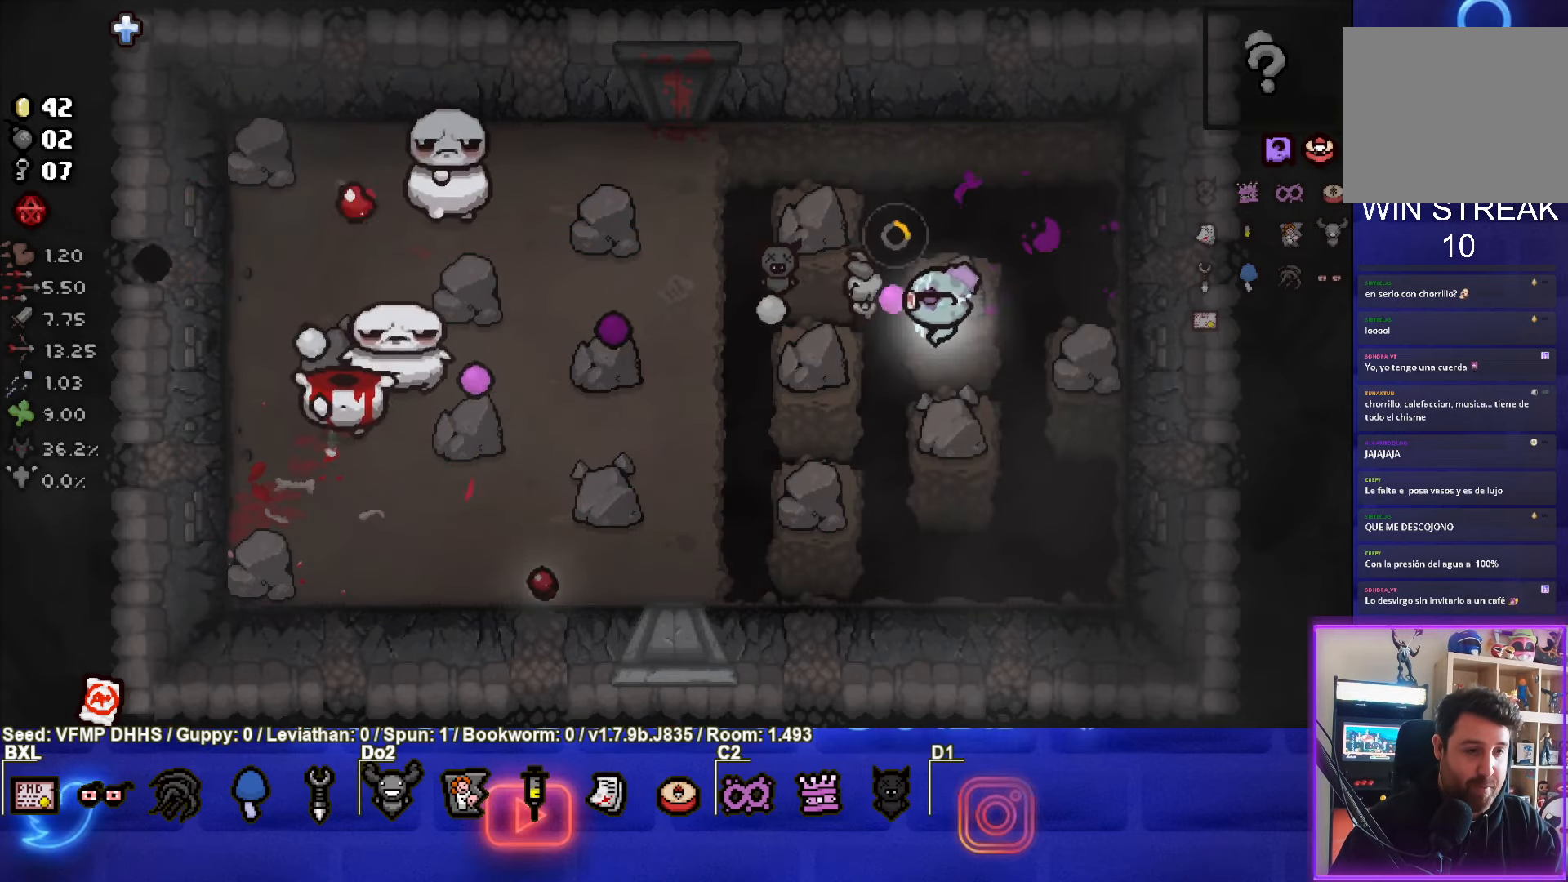
{"buttons": ["SQUARE"], "left_stick": "left", "events": [[100, "left_stick", "center"], [183, "left_stick", "down-right"], [383, "left_stick", "left"]]}
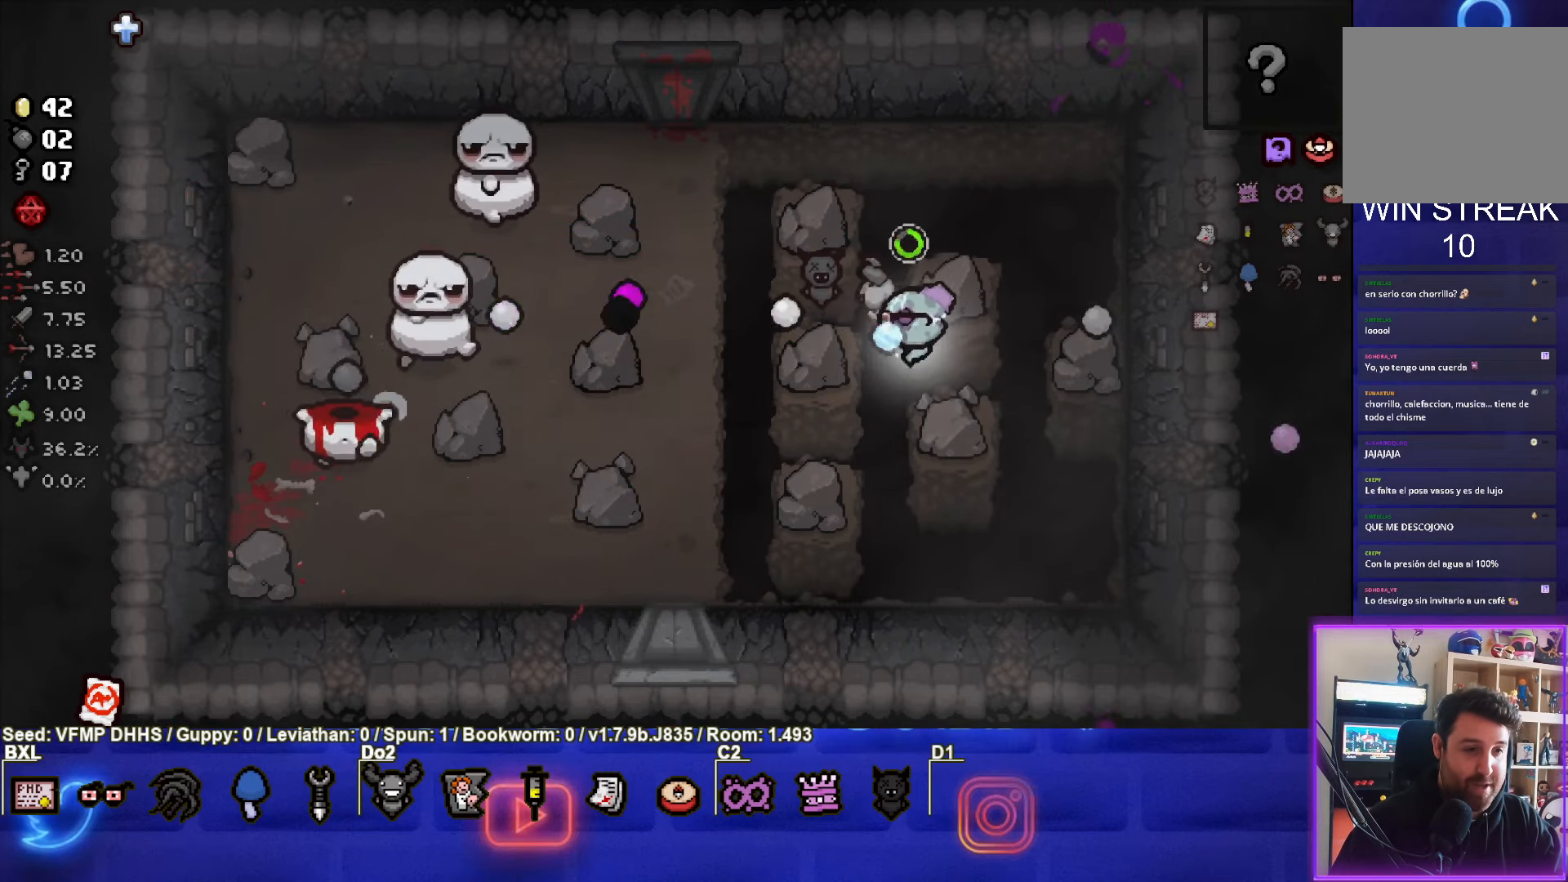
{"buttons": ["SQUARE"], "left_stick": "up-right", "events": [[67, "left_stick", "up"], [333, "left_stick", "up-right"]]}
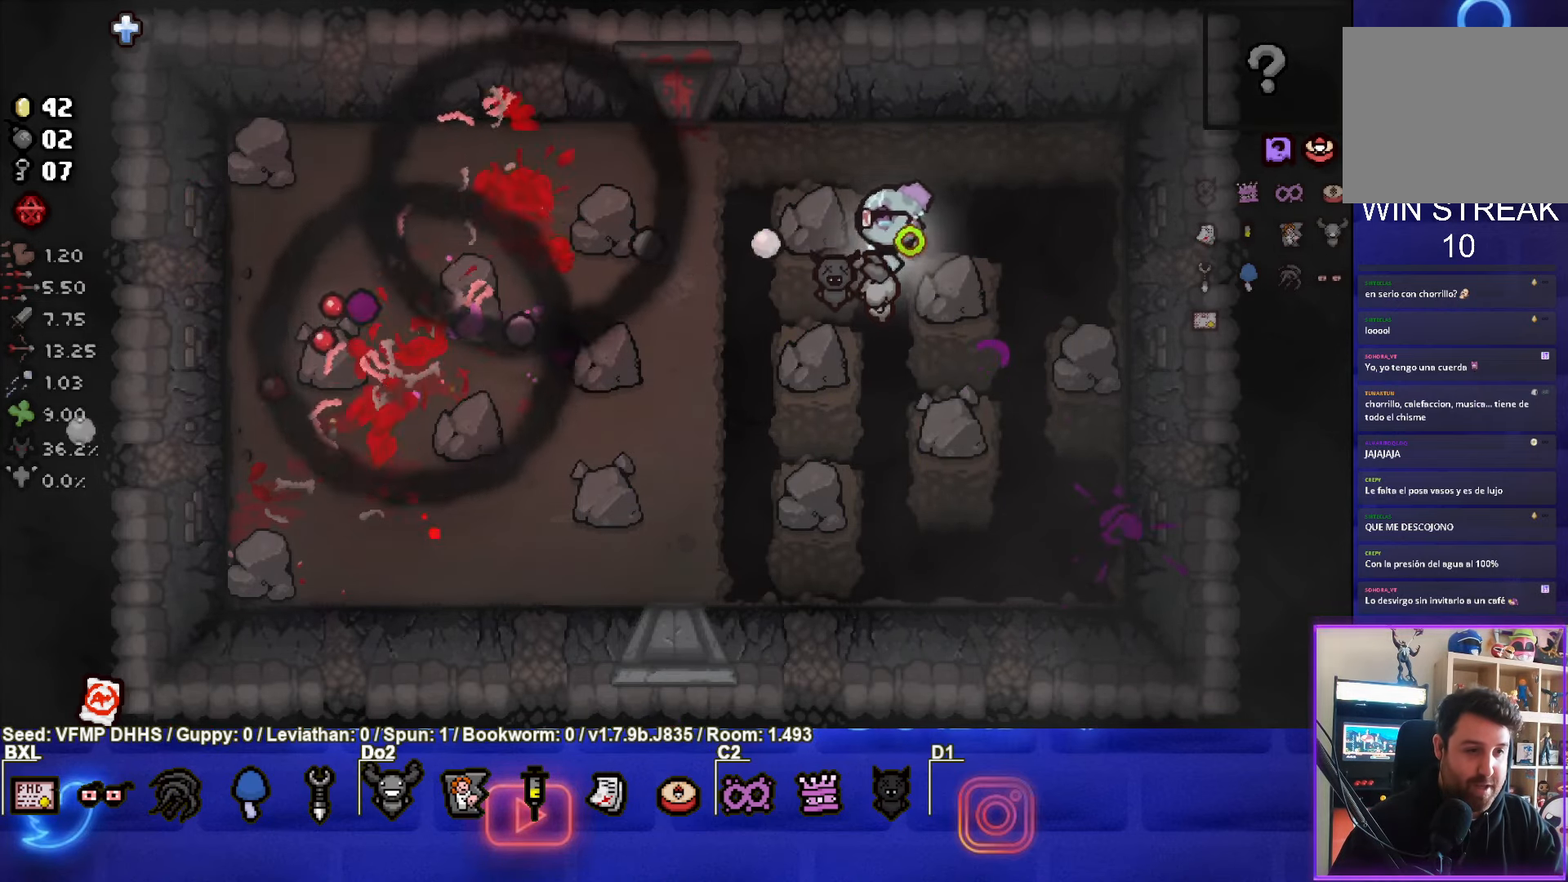
{"buttons": [], "left_stick": "center", "events": [[33, "left_stick", "center"], [133, "left_stick", "down"], [233, "left_stick", "down-right"], [333, "SQUARE", "up"], [433, "left_stick", "center"]]}
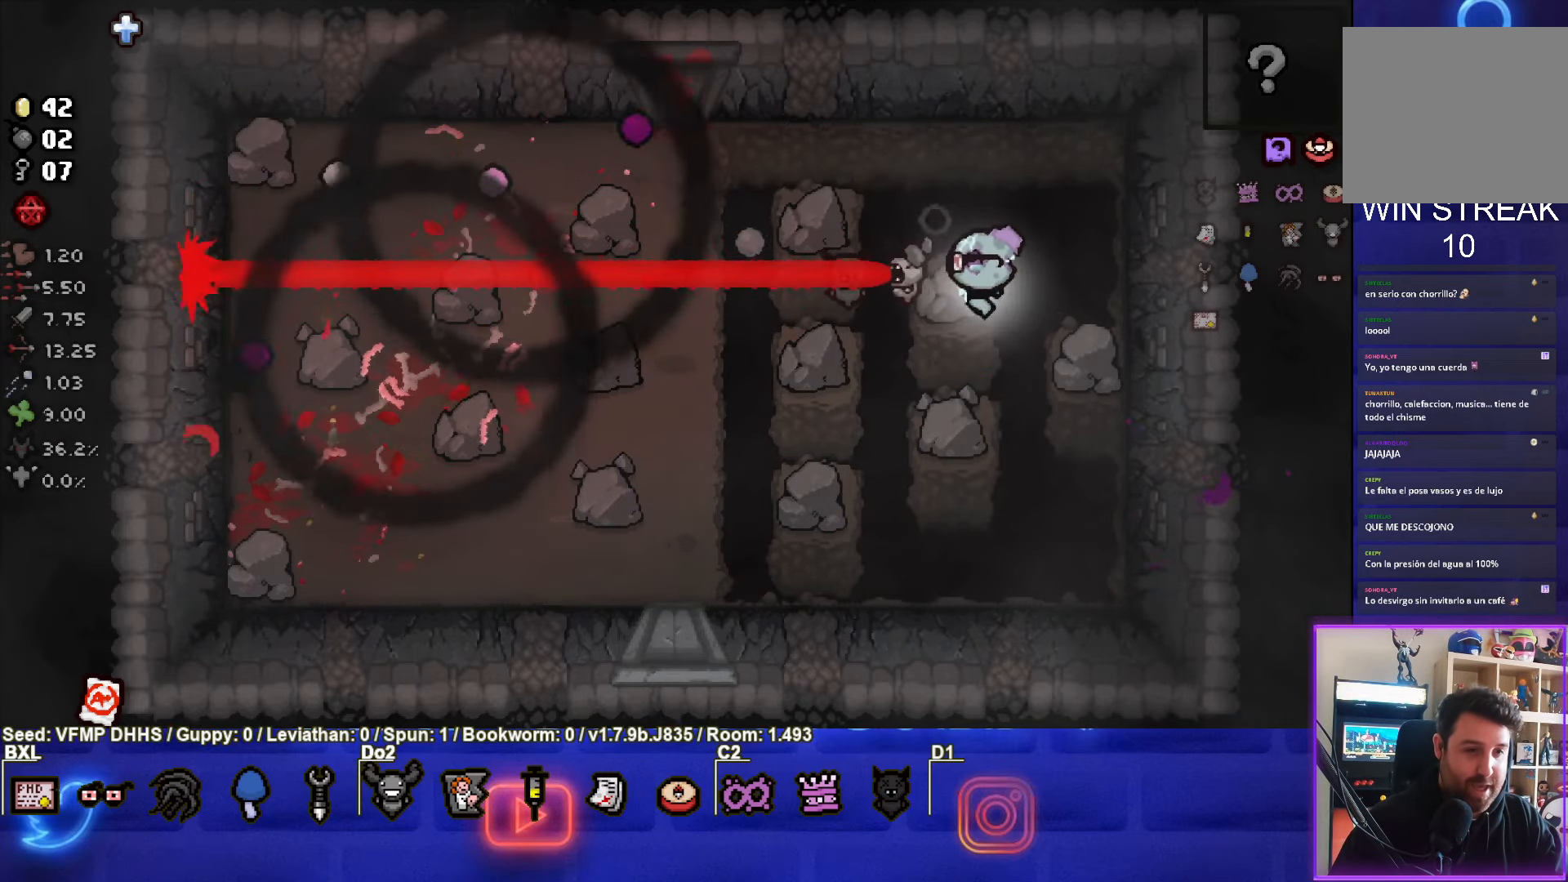
{"buttons": [], "left_stick": "left", "events": [[283, "left_stick", "down-left"], [467, "left_stick", "left"]]}
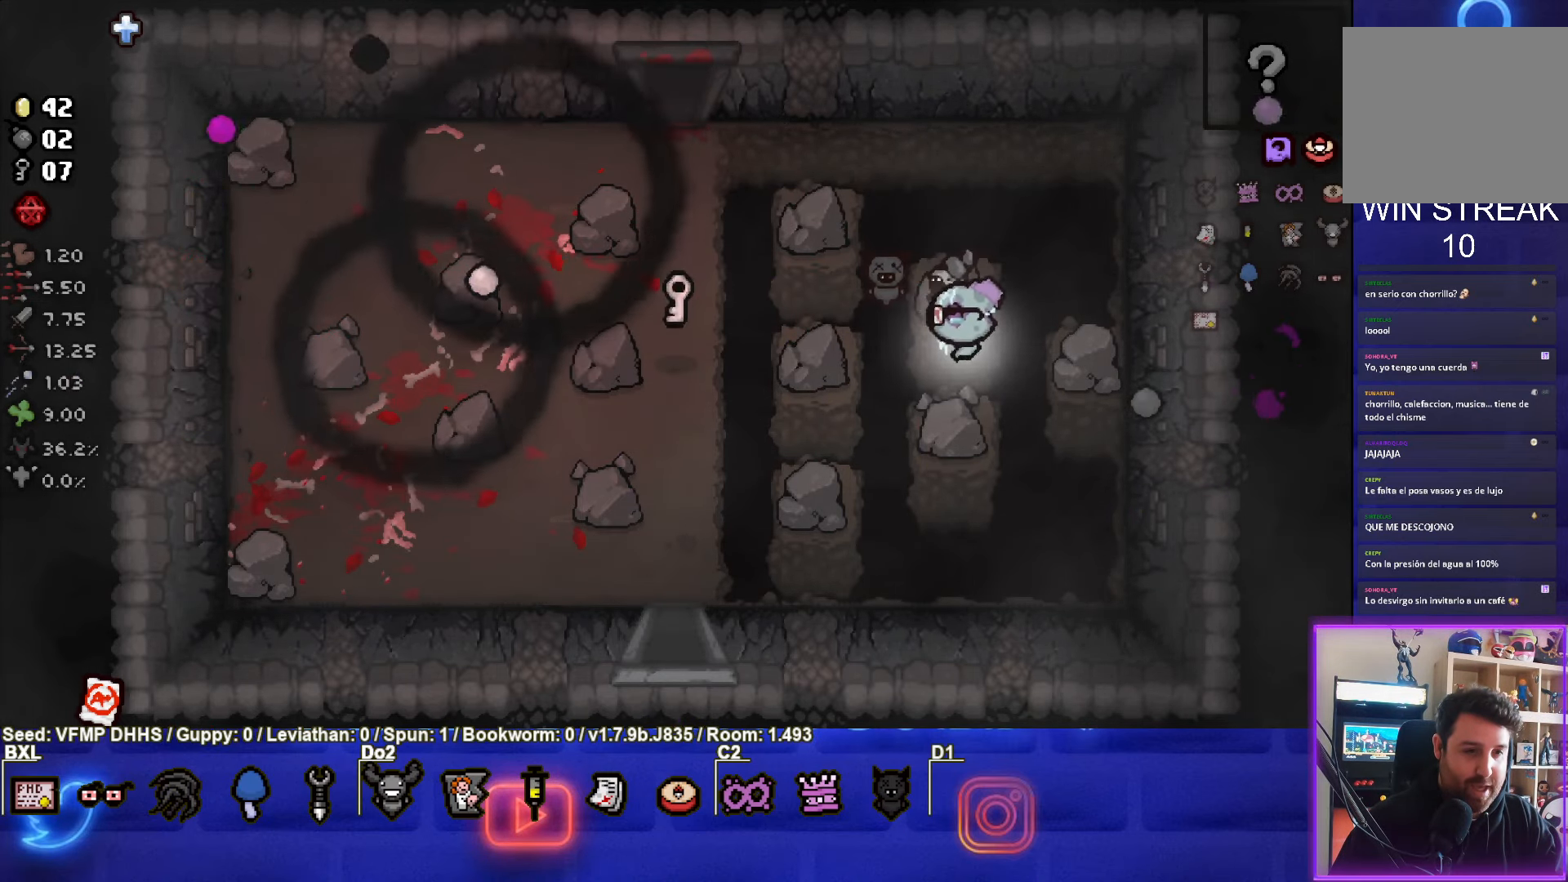
{"buttons": [], "left_stick": "left", "events": []}
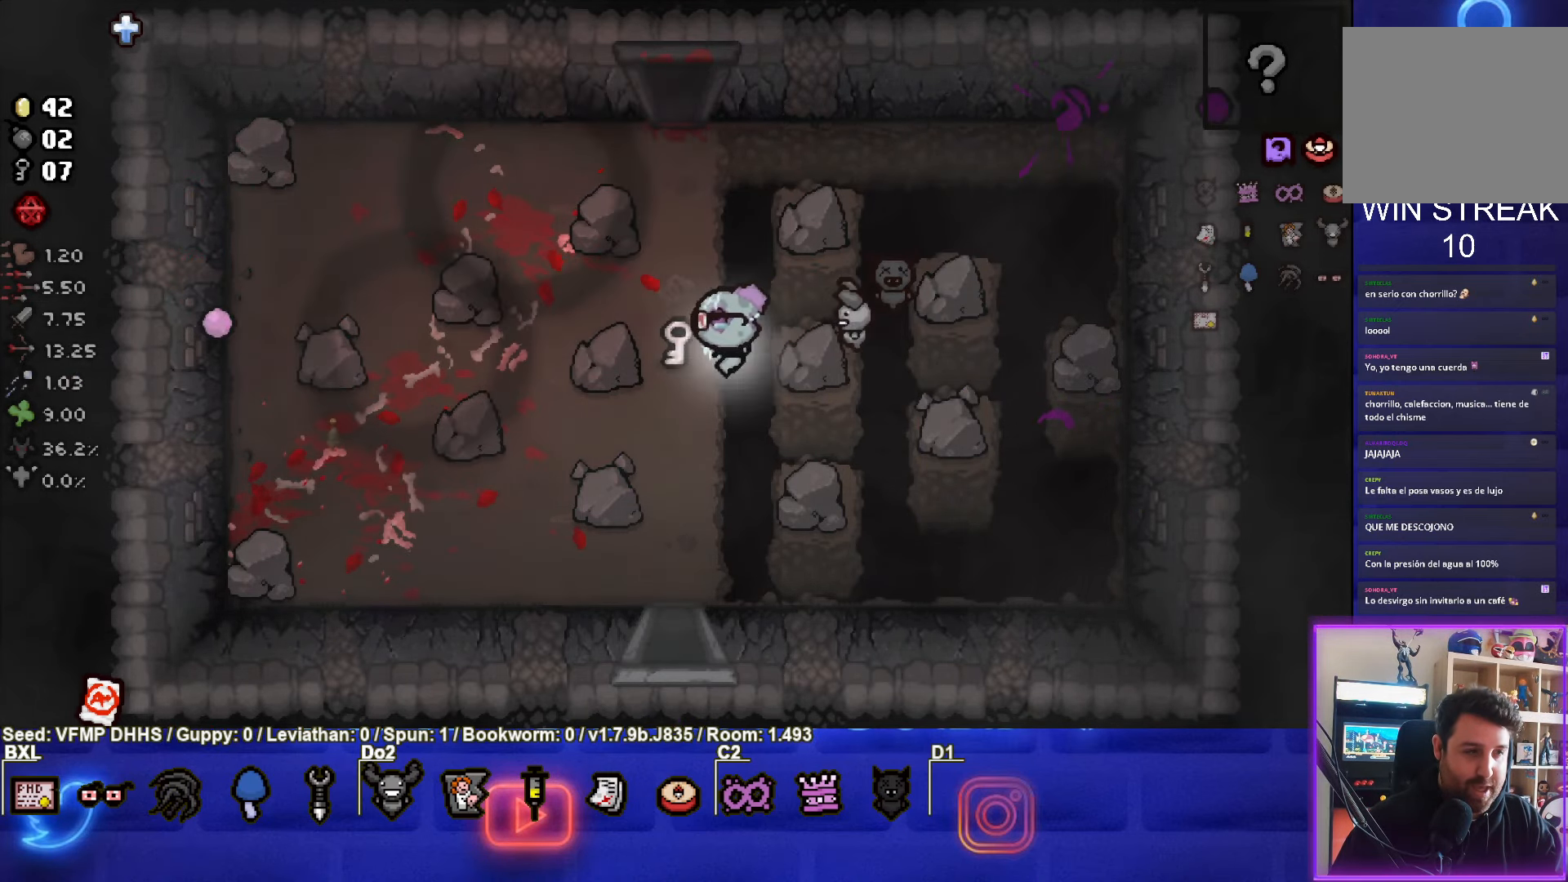
{"buttons": [], "left_stick": "down-right", "events": [[217, "left_stick", "down"], [300, "left_stick", "down-right"]]}
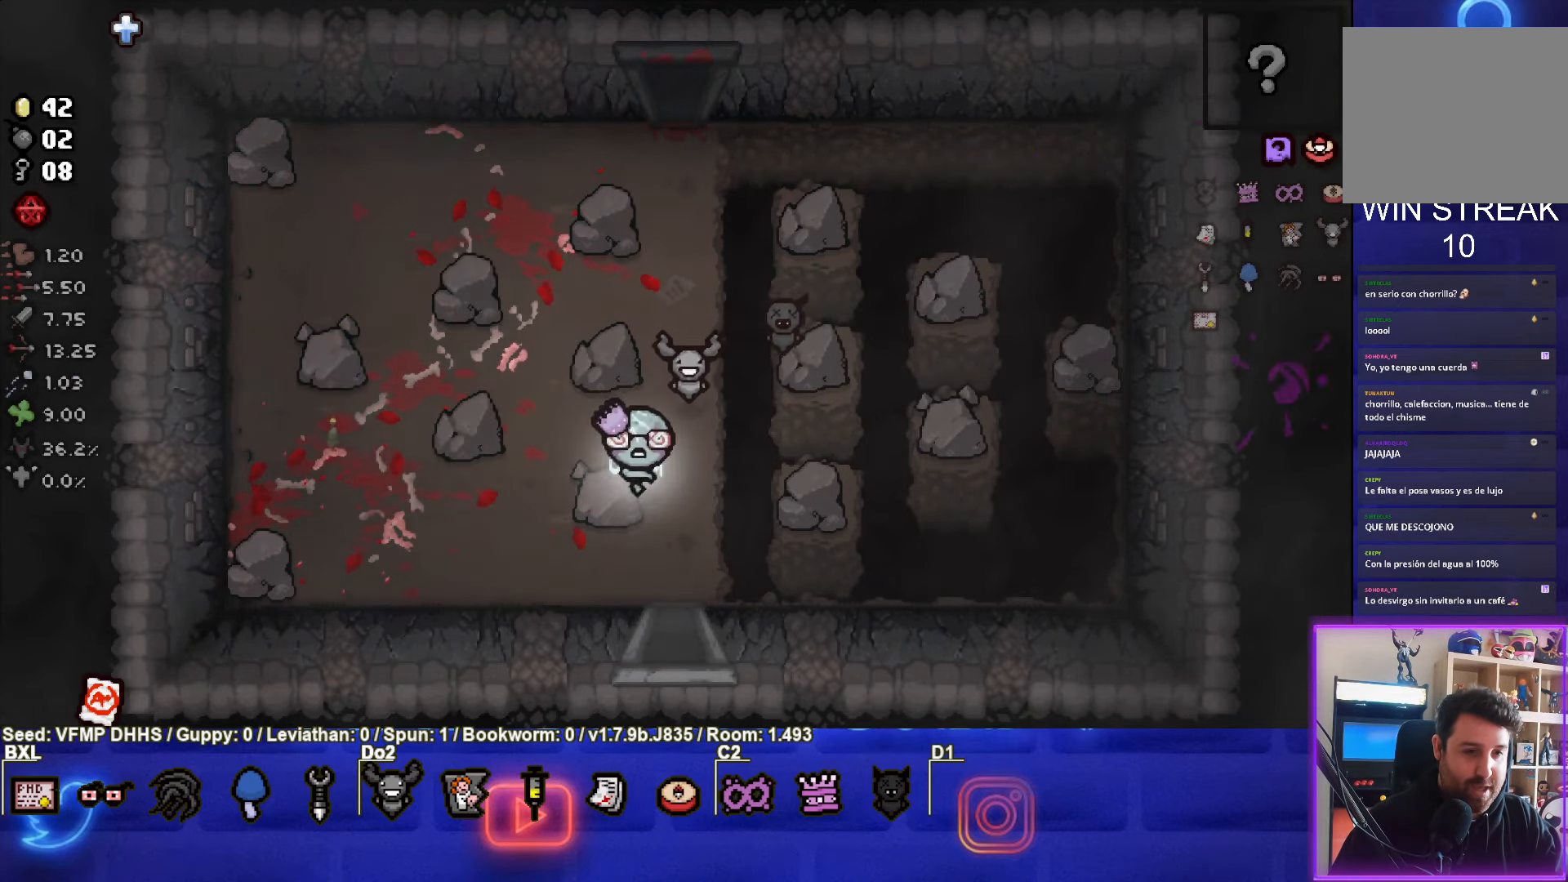
{"buttons": [], "left_stick": "center", "events": [[117, "left_stick", "down"], [450, "left_stick", "center"]]}
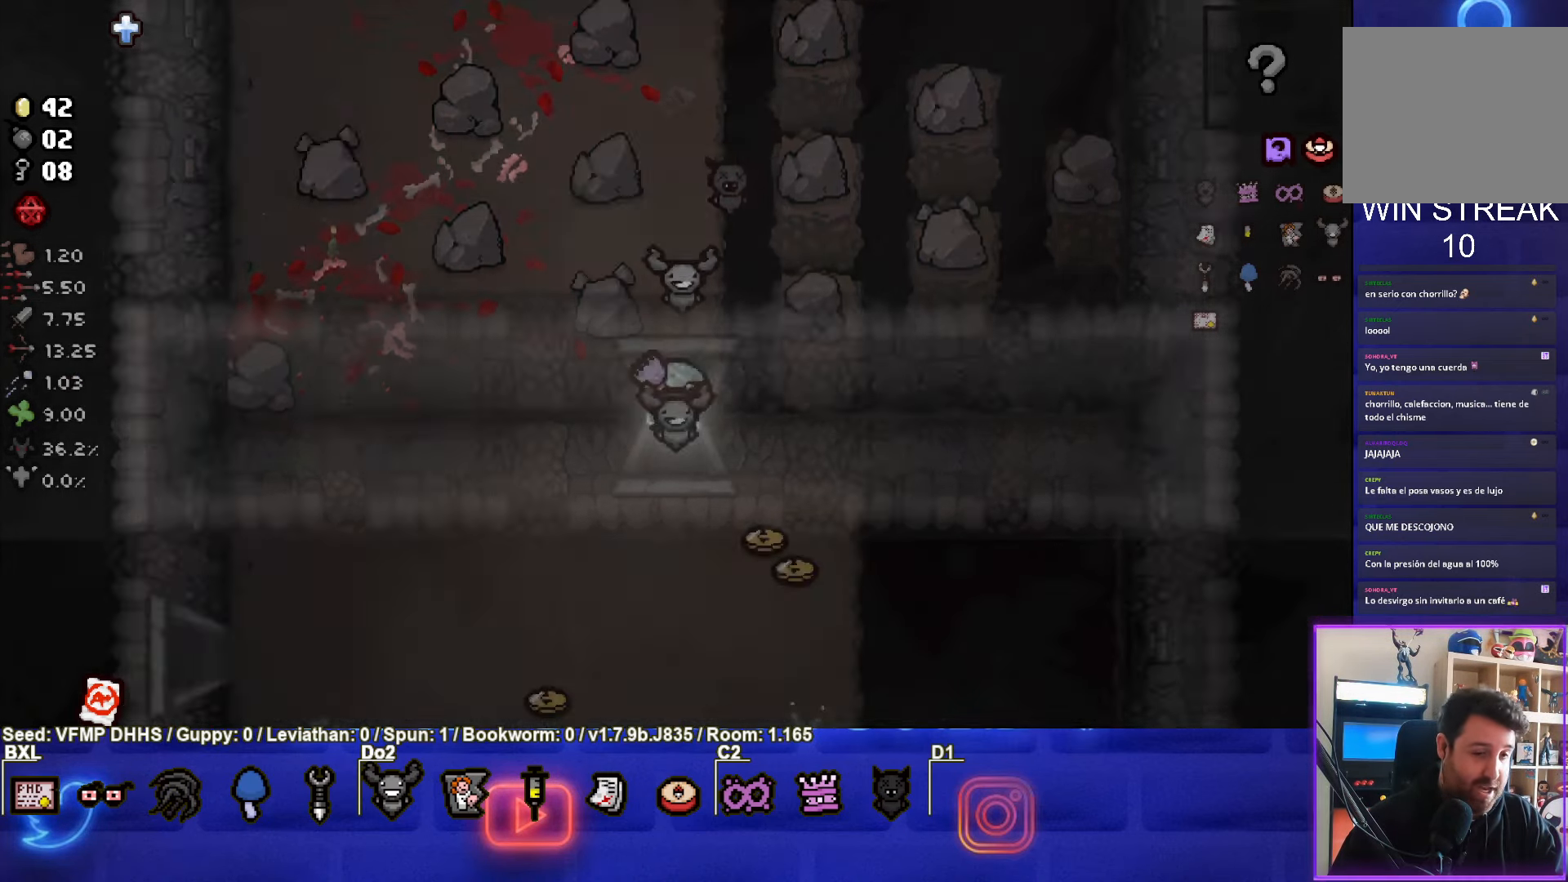
{"buttons": [], "left_stick": "right", "events": [[250, "left_stick", "down"], [433, "left_stick", "right"]]}
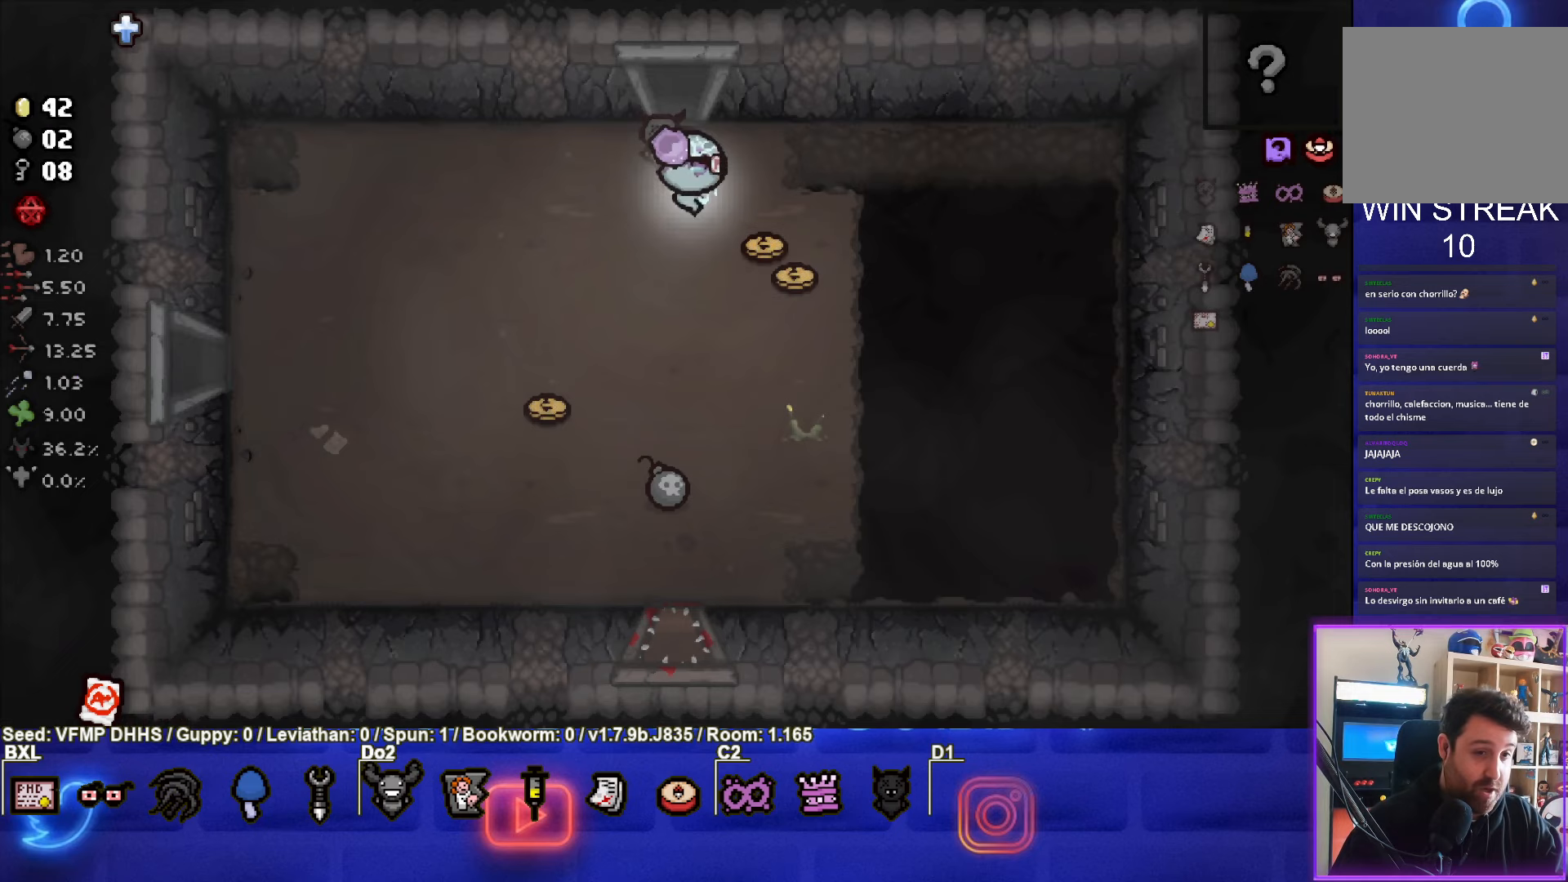
{"buttons": [], "left_stick": "down-left", "events": [[250, "left_stick", "down"], [483, "left_stick", "down-left"]]}
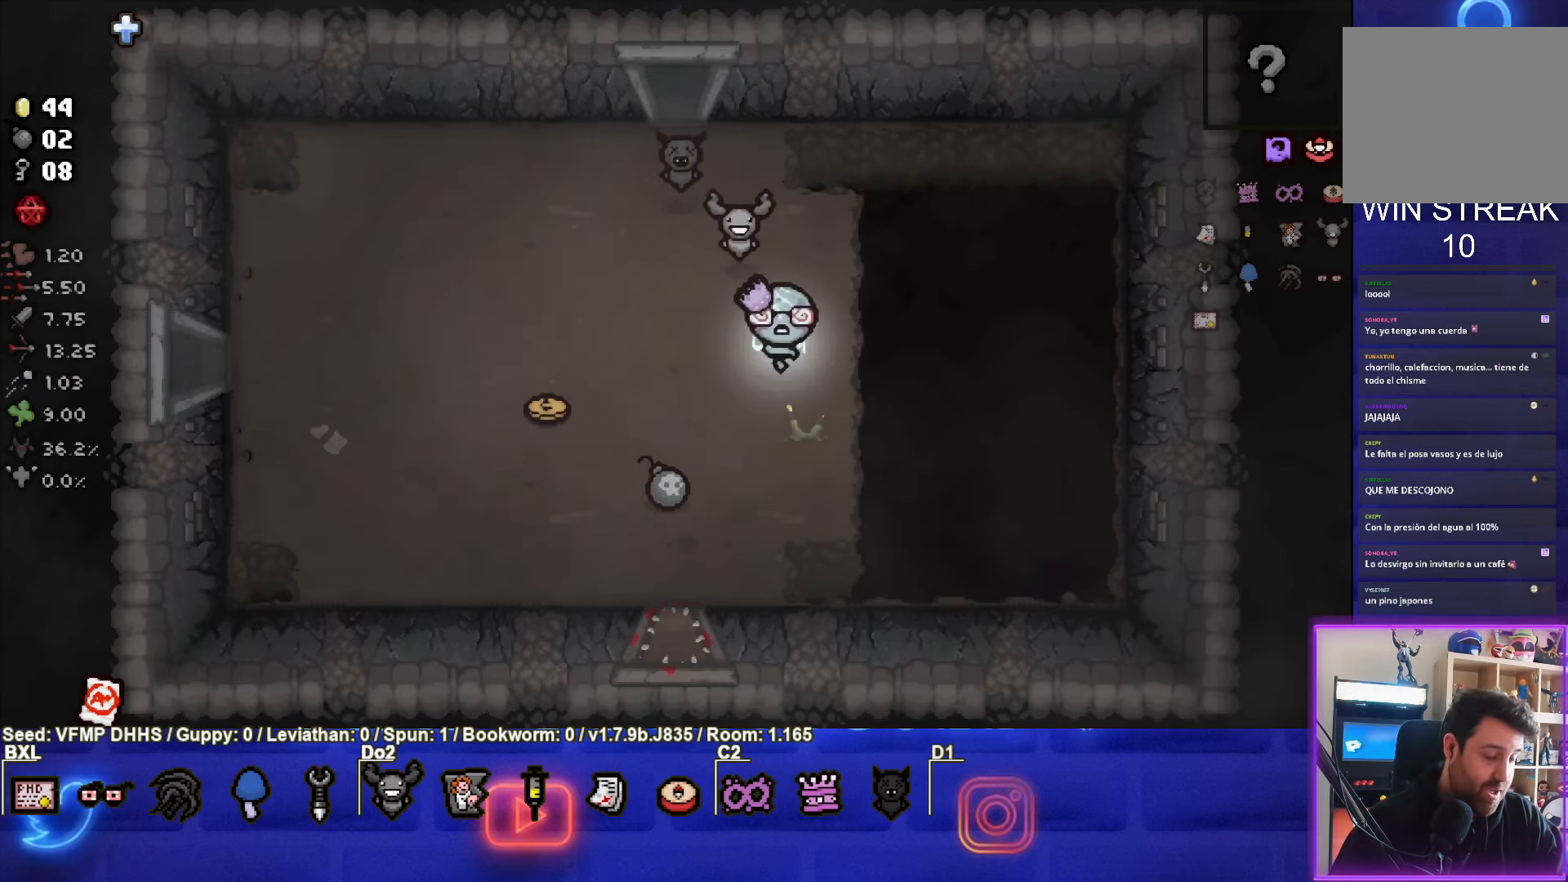
{"buttons": [], "left_stick": "up-left", "events": [[333, "left_stick", "up-left"]]}
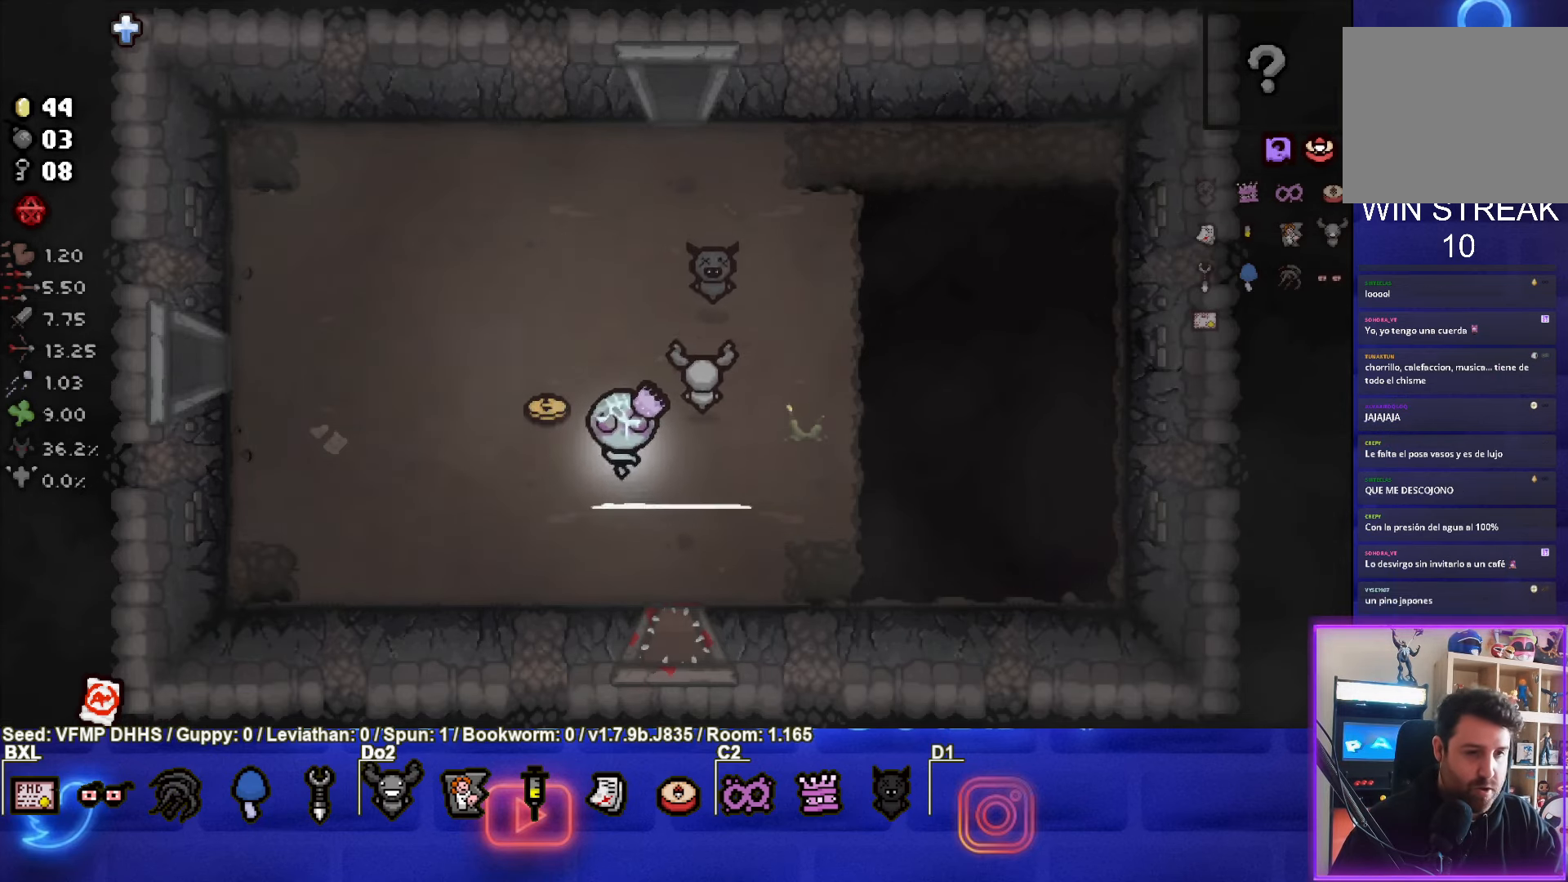
{"buttons": [], "left_stick": "left", "events": [[300, "left_stick", "left"]]}
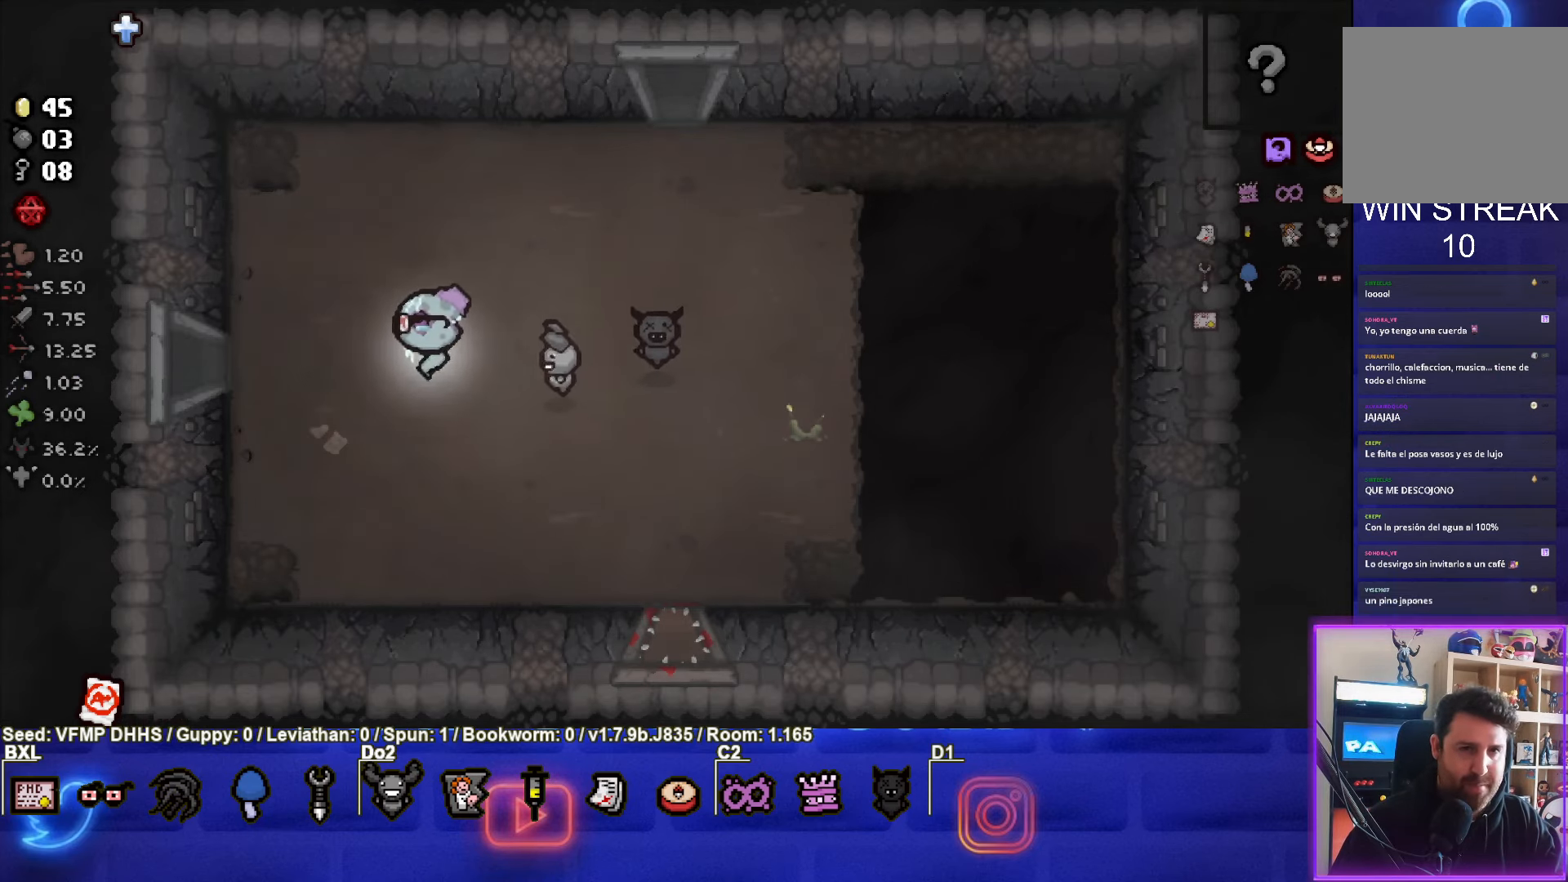
{"buttons": [], "left_stick": "center", "events": [[500, "left_stick", "center"]]}
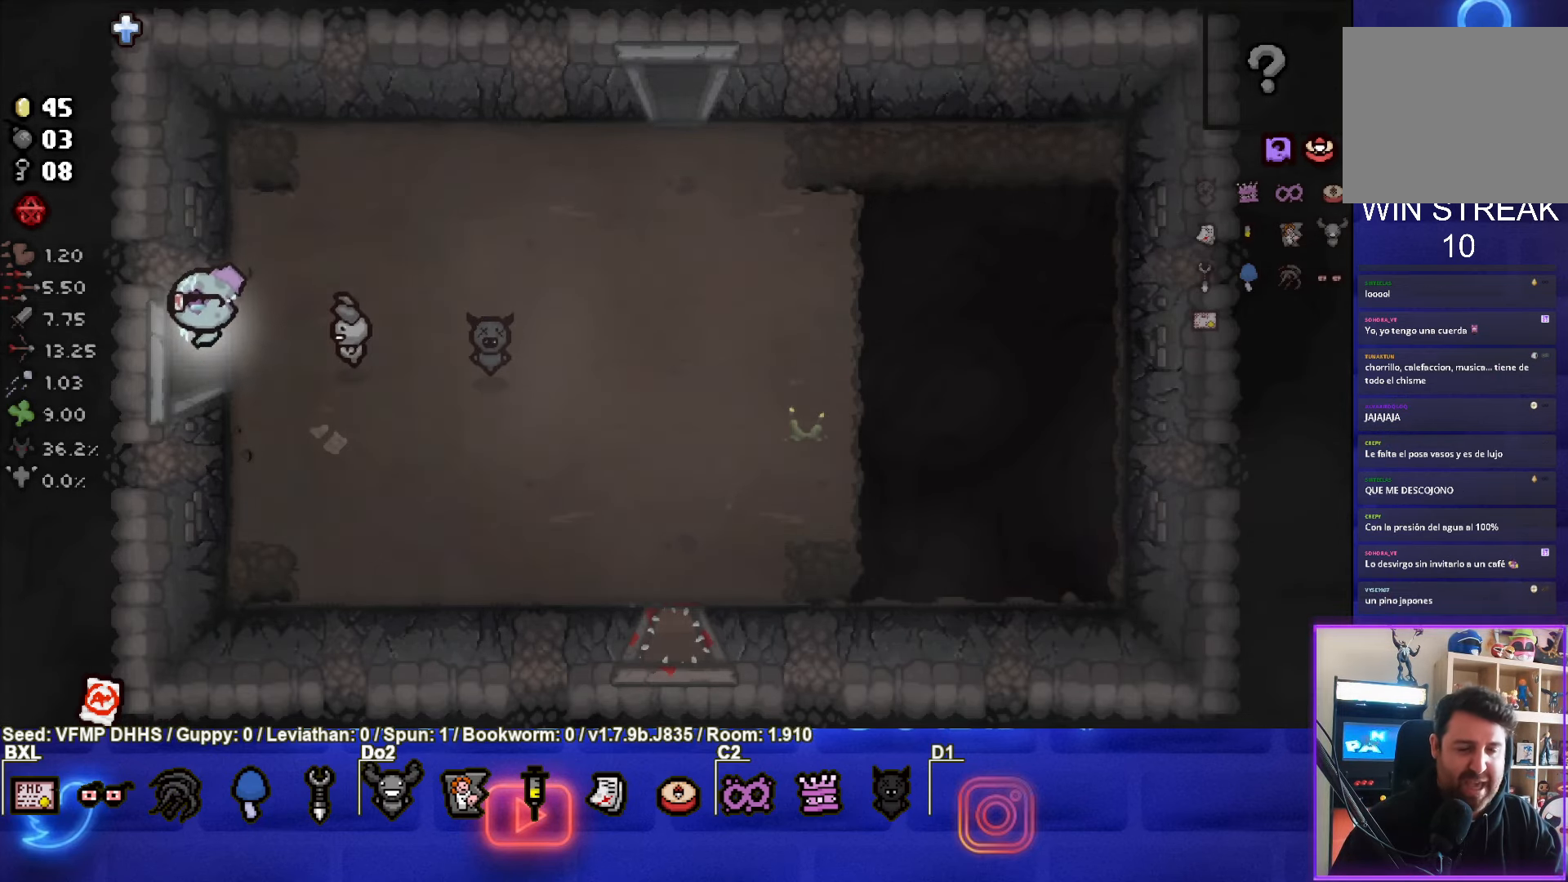
{"buttons": [], "left_stick": "left", "events": [[317, "left_stick", "left"]]}
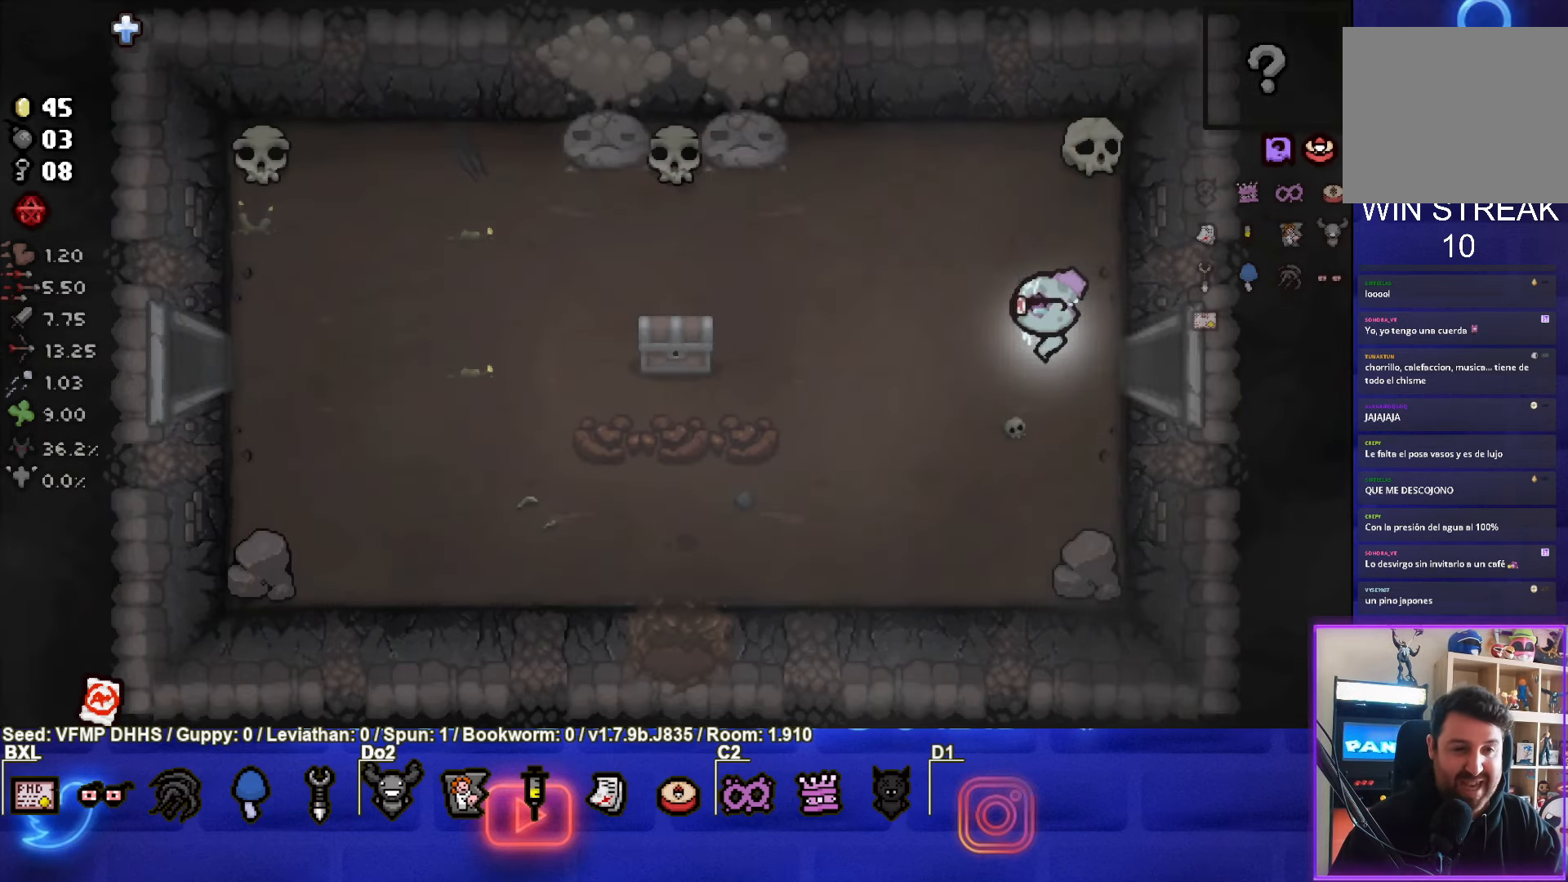
{"buttons": [], "left_stick": "left", "events": []}
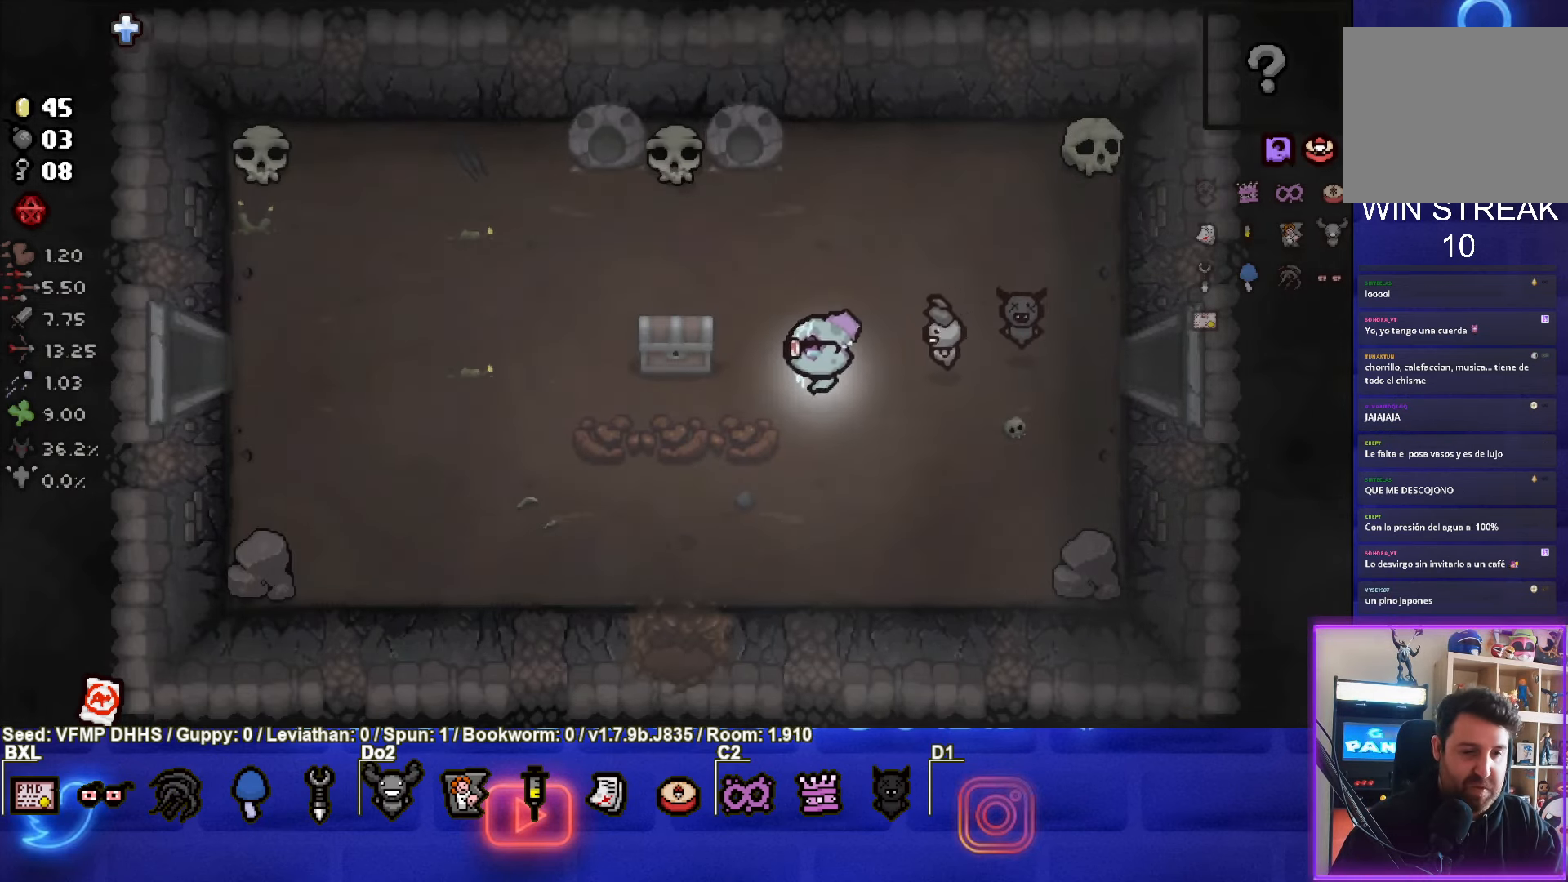
{"buttons": [], "left_stick": "left", "events": []}
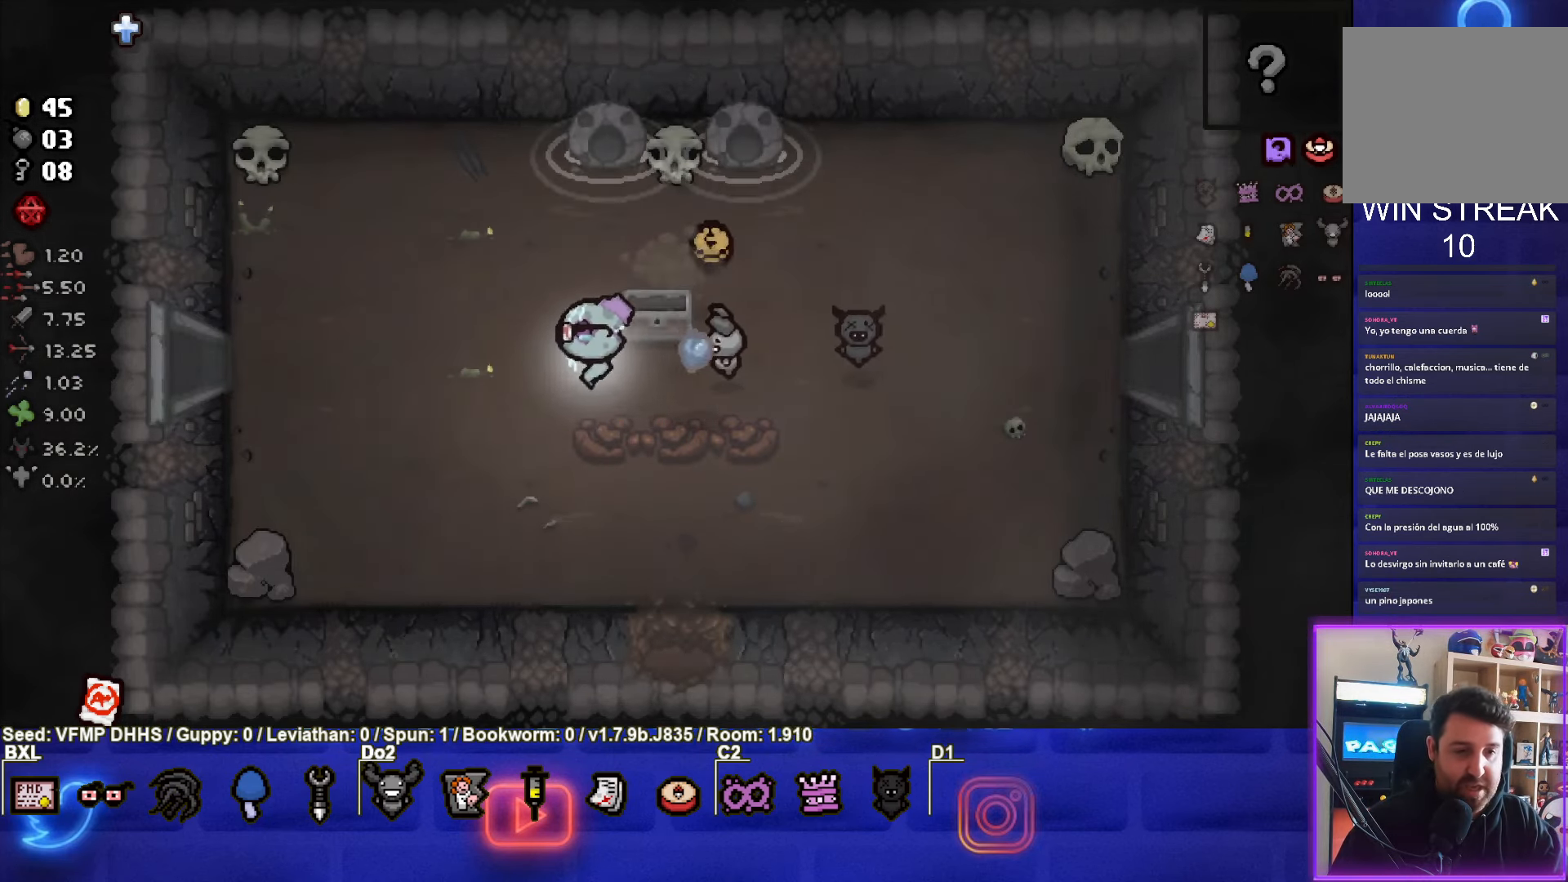
{"buttons": [], "left_stick": "right", "events": [[133, "left_stick", "center"], [233, "left_stick", "down-right"], [500, "left_stick", "right"]]}
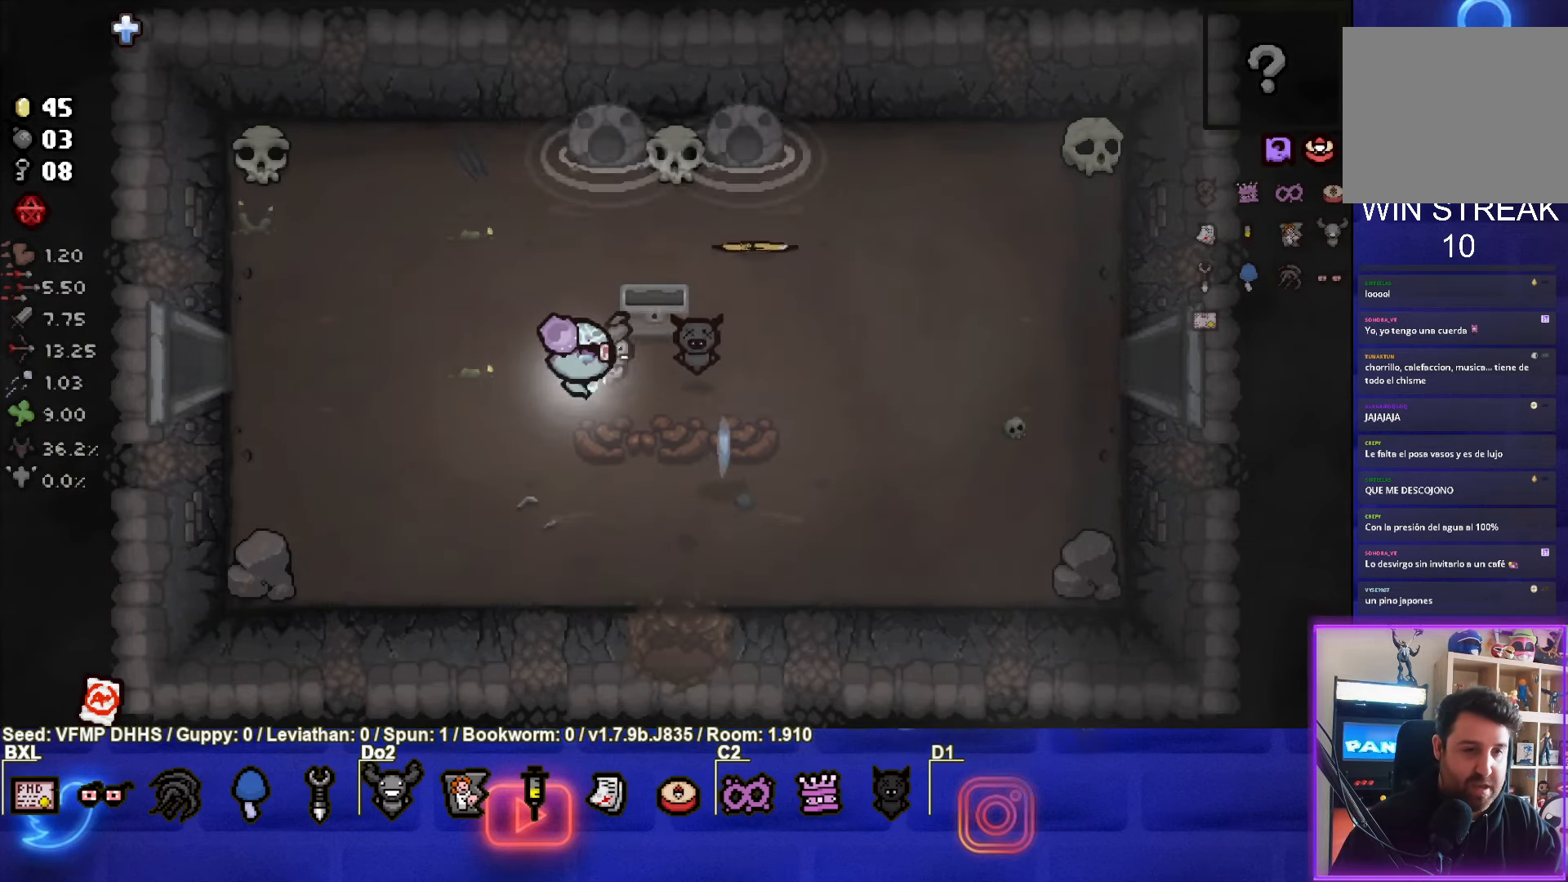
{"buttons": [], "left_stick": "up-right", "events": [[217, "left_stick", "up-right"]]}
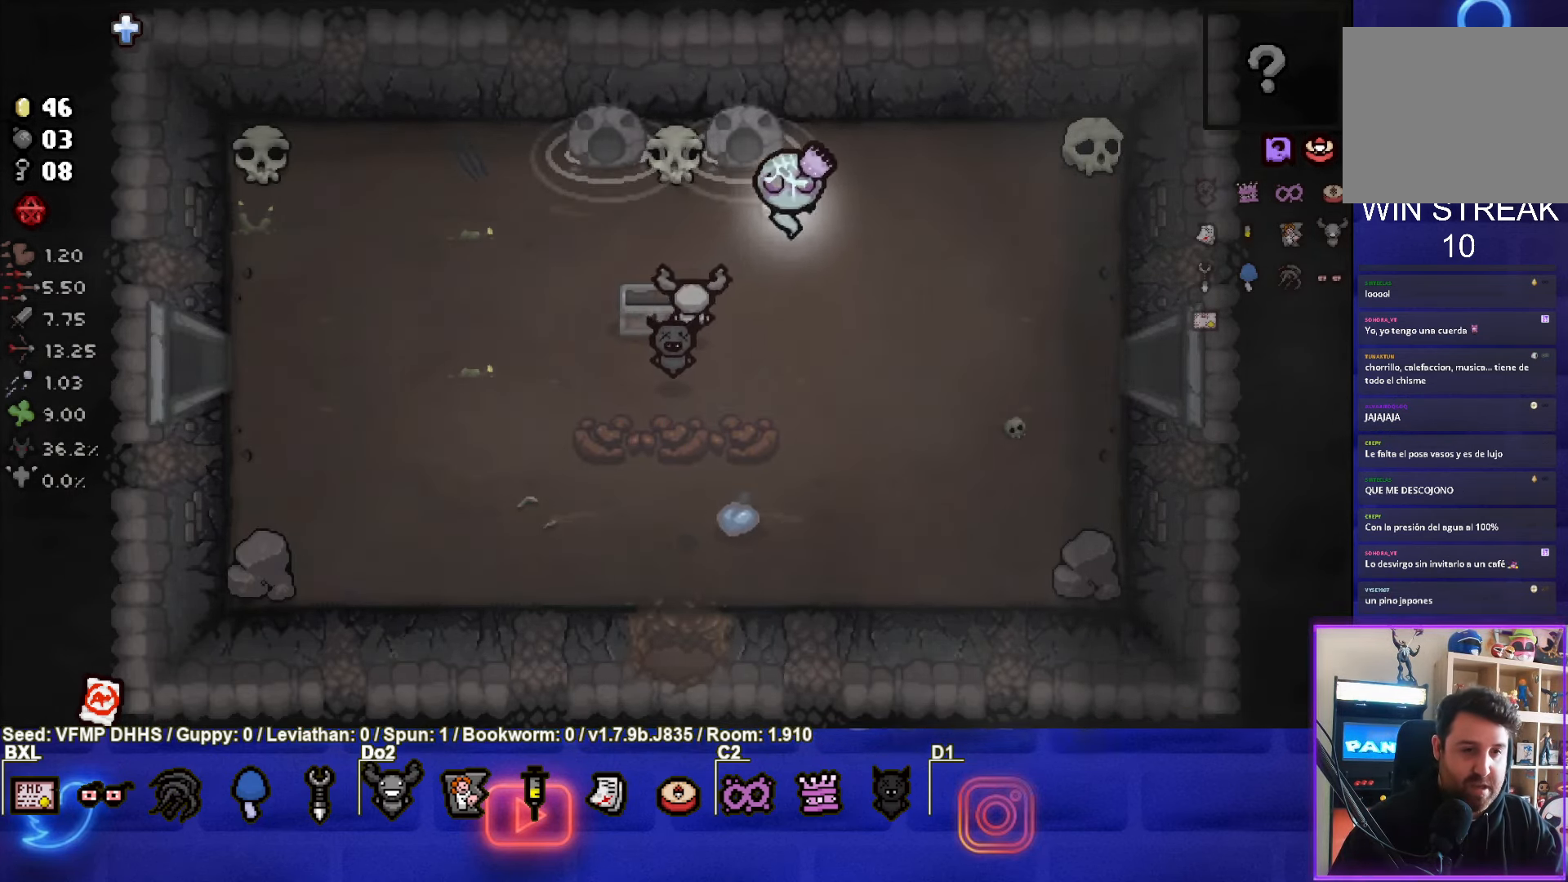
{"buttons": [], "left_stick": "down-left", "events": [[17, "left_stick", "up-left"], [150, "left_stick", "down-left"]]}
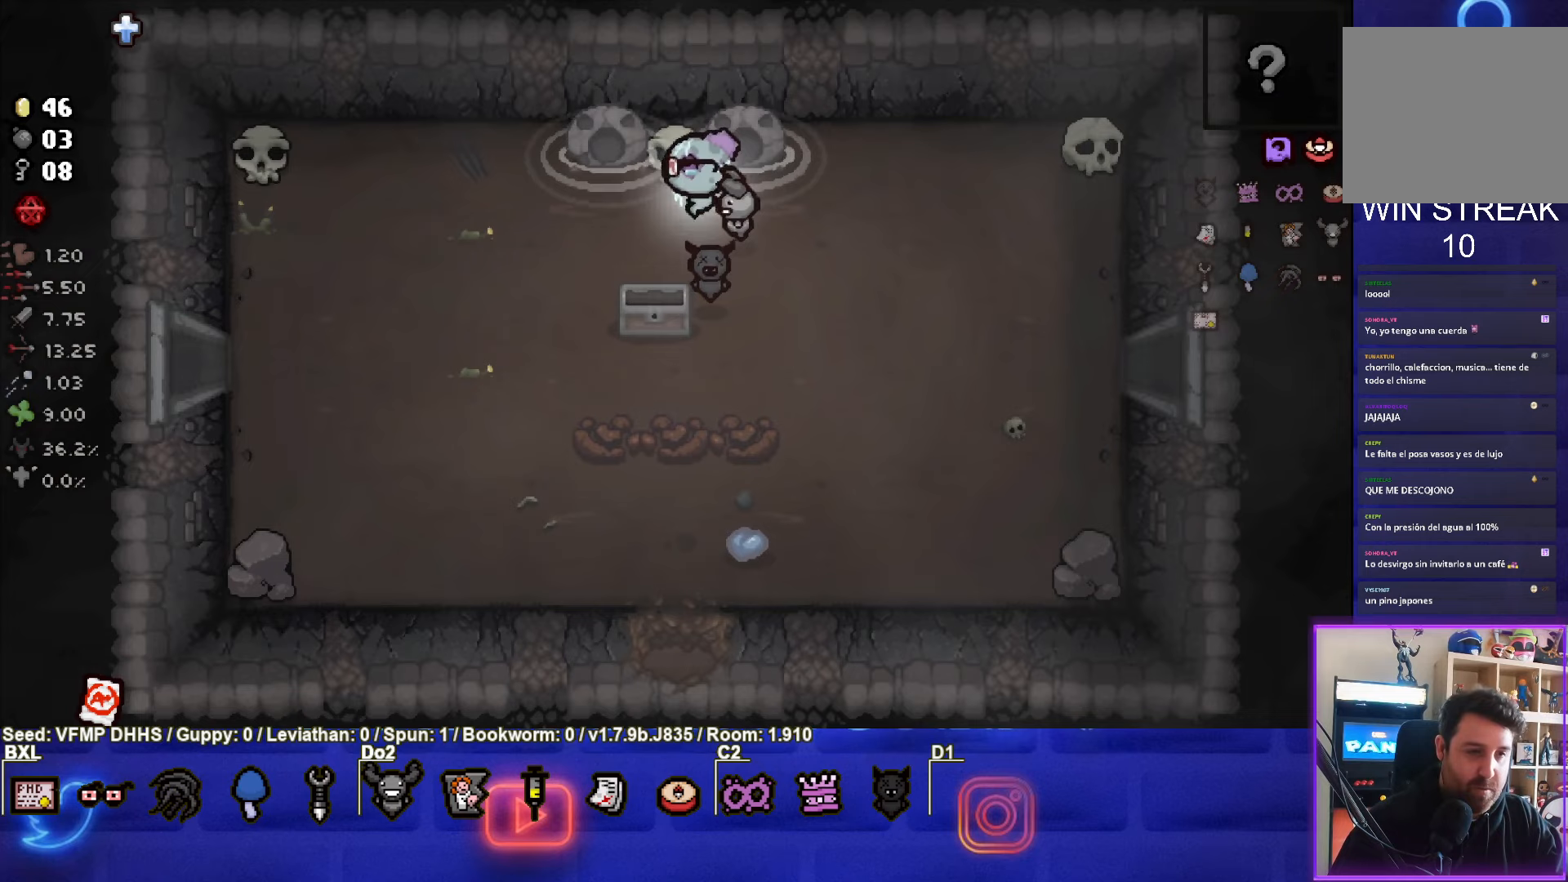
{"buttons": [], "left_stick": "down-left", "events": []}